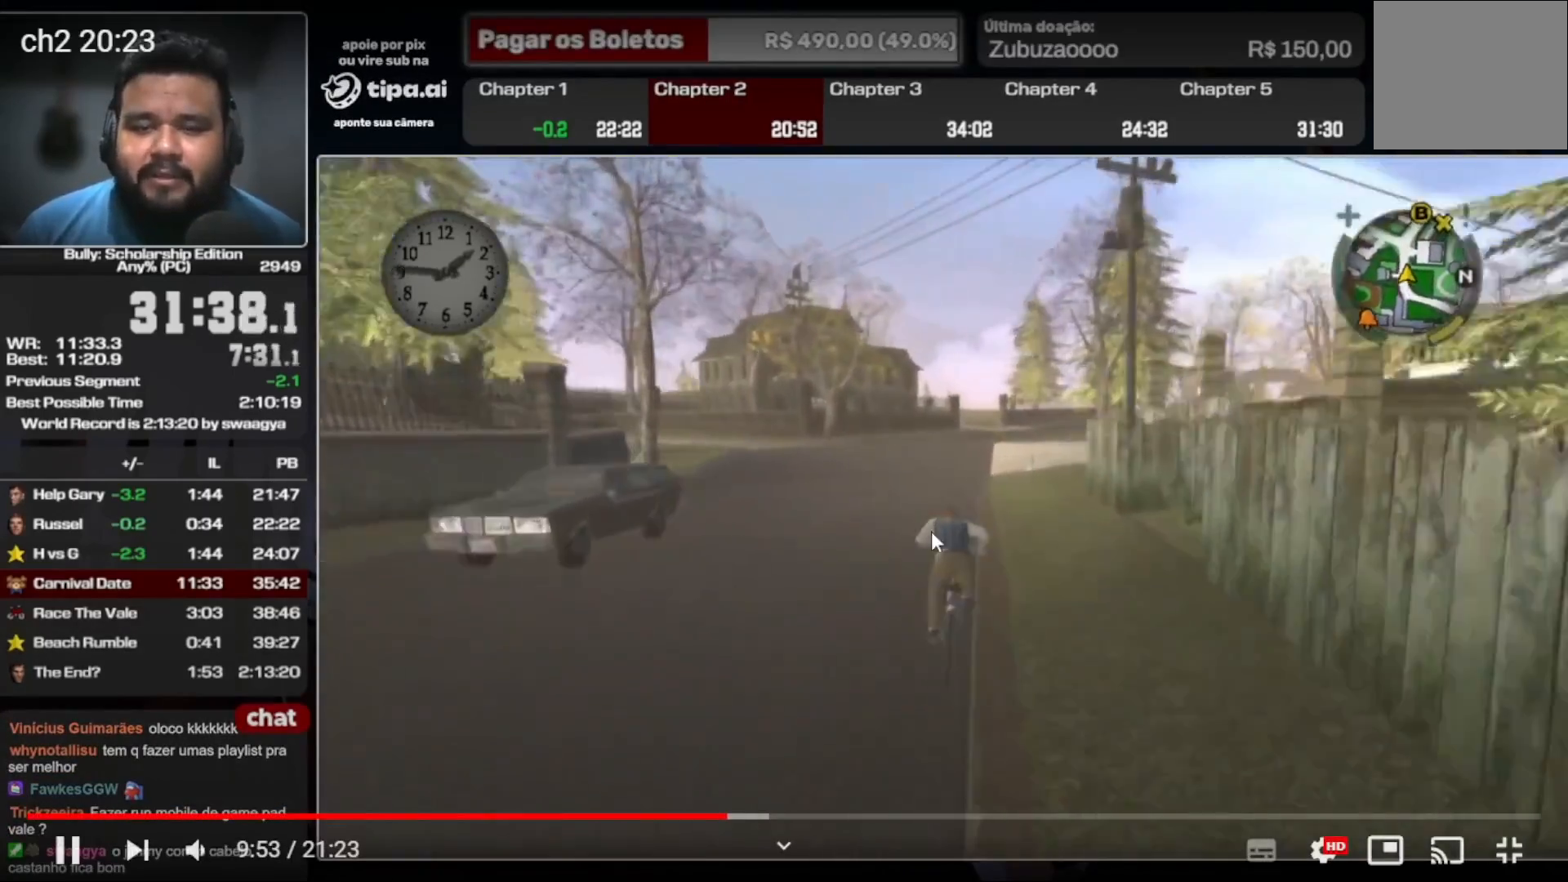
Gameplay with a controller (Xbox layout); each line is a JSON object with the inputs held at the frame after it (dt_ms = milliseconds from this image to that frame). "events" lists button and stick changes between this image and that frame as [ms after this image, input, new state], when the widget could be followed in between. Not read: L3 R3.
{"dt_ms": 500, "buttons": [], "left_stick": "center", "right_stick": "center", "events": [[67, "X", "down"], [133, "X", "up"], [200, "A", "down"], [267, "A", "up"], [433, "X", "down"], [500, "X", "up"]]}
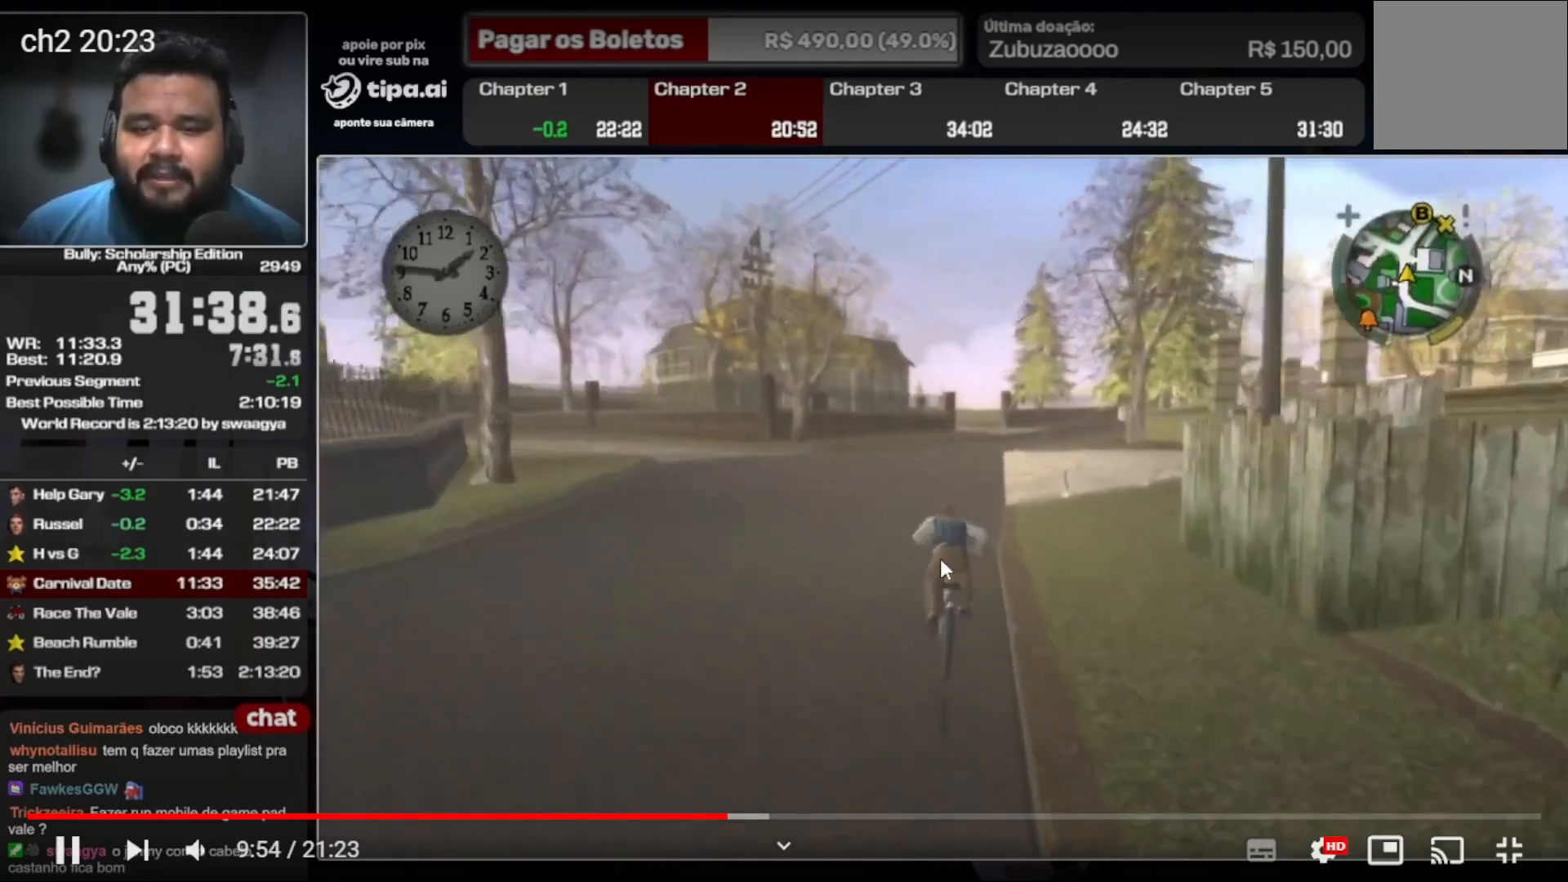
{"dt_ms": 500, "buttons": [], "left_stick": "center", "right_stick": "center", "events": [[67, "A", "down"], [133, "A", "up"], [233, "X", "down"], [367, "X", "up"], [400, "A", "down"], [467, "A", "up"]]}
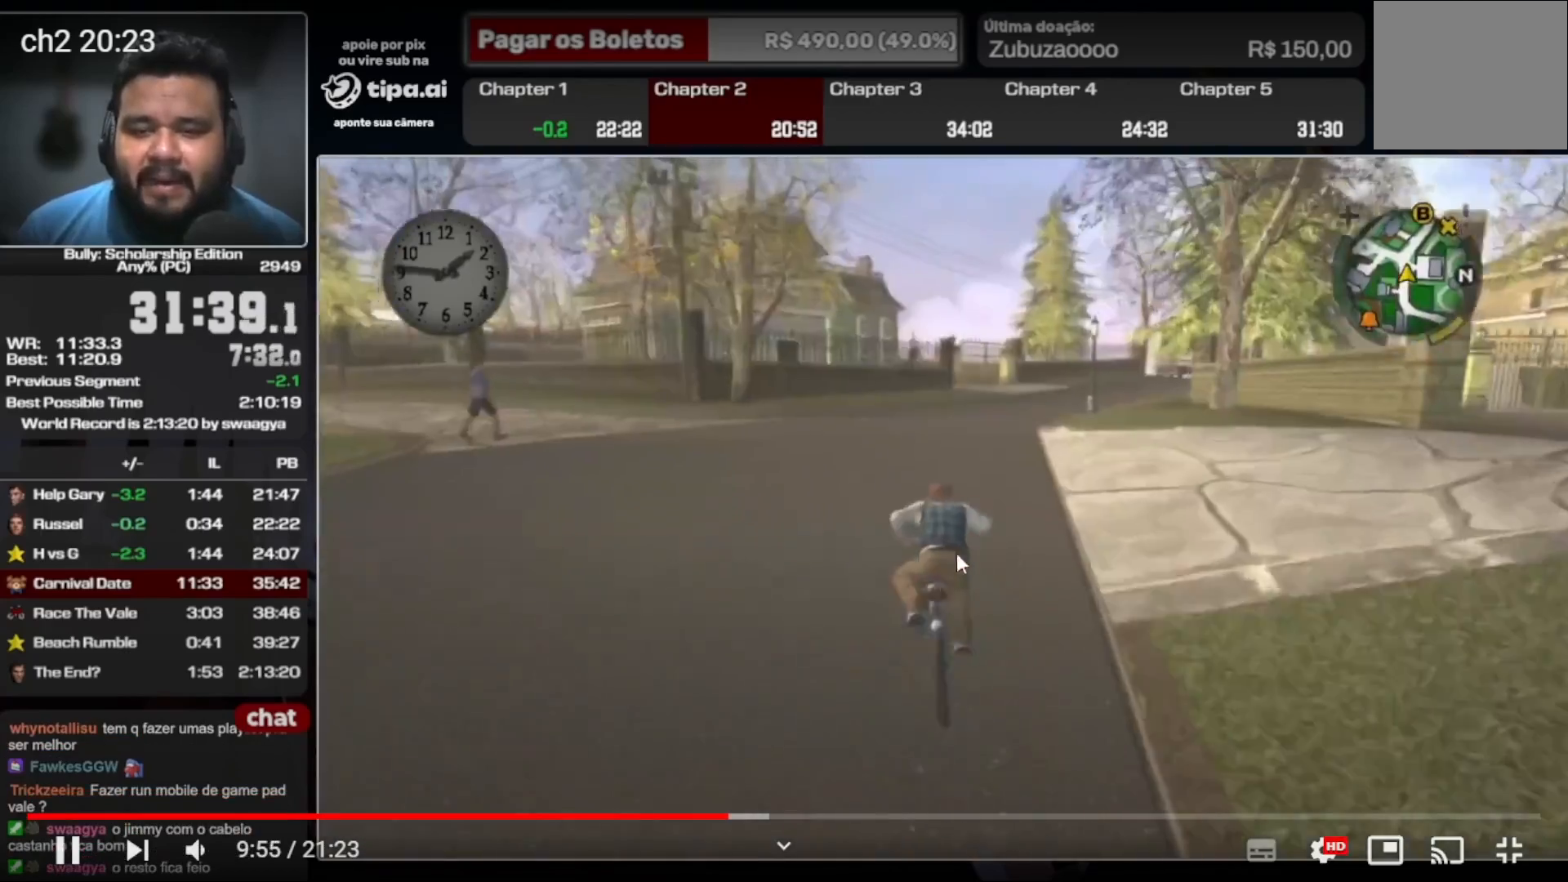
{"dt_ms": 500, "buttons": ["A"], "left_stick": "right", "right_stick": "center", "events": [[33, "A", "down"], [133, "A", "up"], [233, "X", "down"], [300, "X", "up"], [467, "A", "down"], [467, "left_stick", "right"]]}
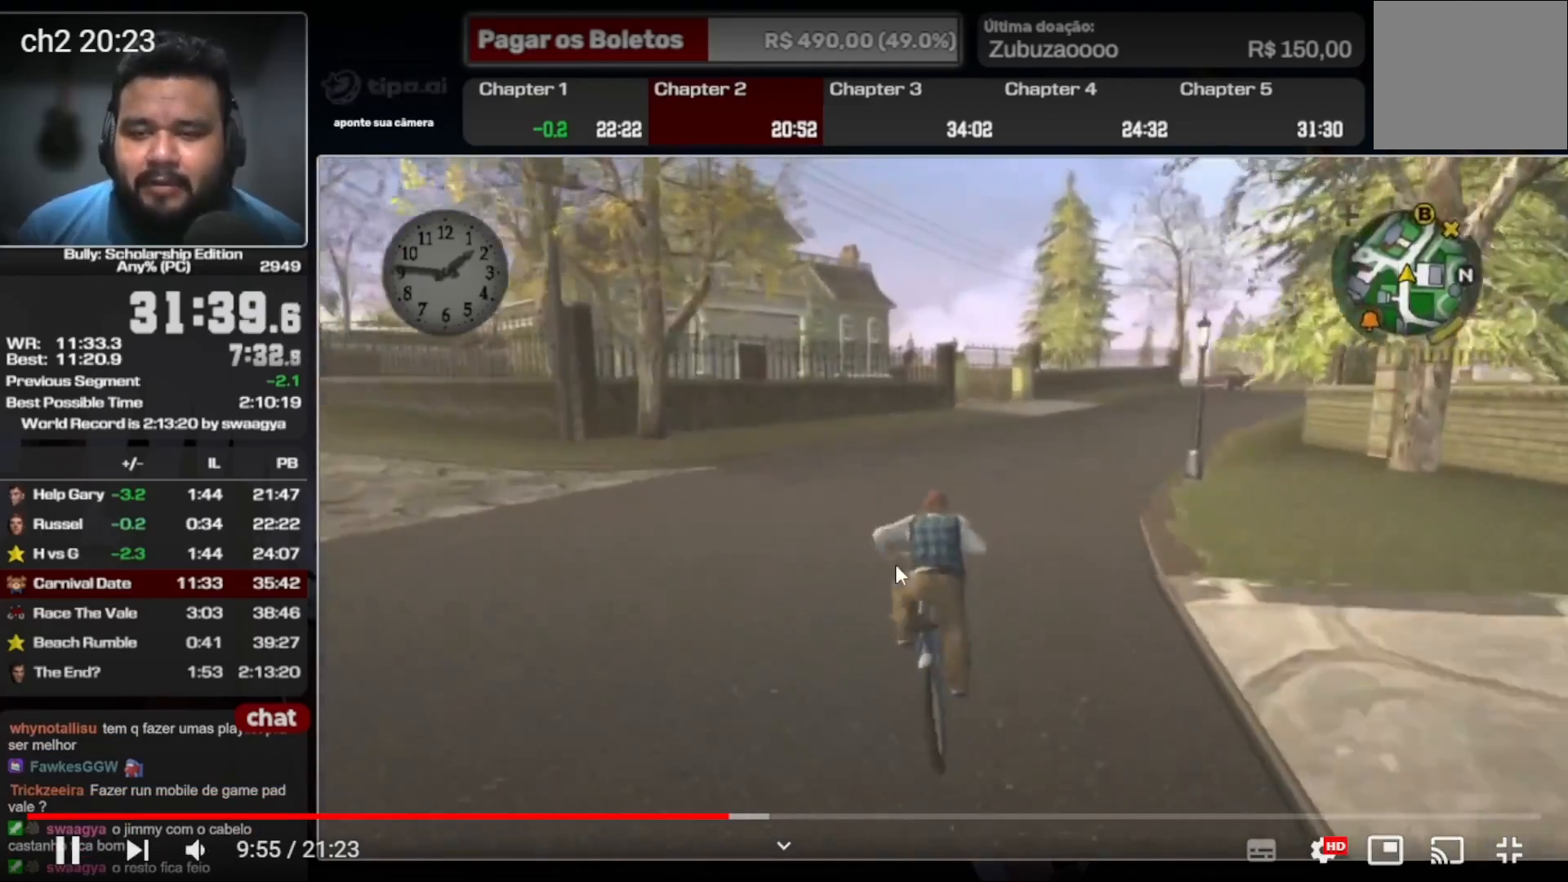
{"dt_ms": 500, "buttons": [], "left_stick": "center", "right_stick": "center", "events": [[33, "A", "up"], [100, "left_stick", "center"], [167, "X", "down"], [233, "X", "up"], [267, "left_stick", "right"], [400, "A", "down"], [467, "A", "up"], [500, "left_stick", "center"]]}
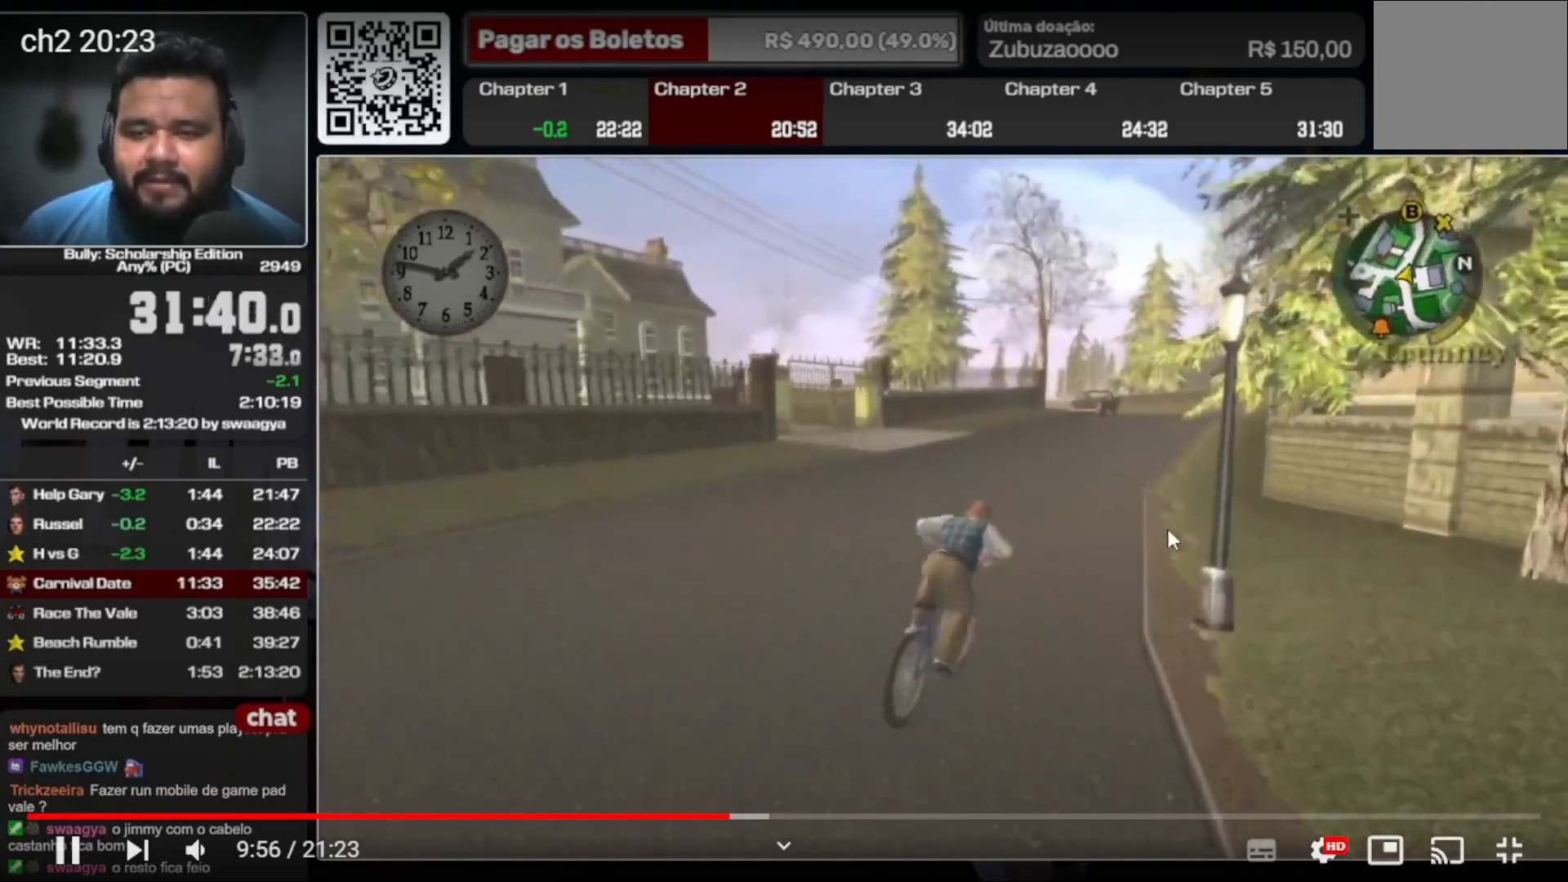
{"dt_ms": 500, "buttons": ["A"], "left_stick": "center", "right_stick": "center", "events": [[33, "A", "down"], [100, "A", "up"], [200, "X", "down"], [200, "left_stick", "left"], [300, "X", "up"], [300, "left_stick", "center"], [467, "A", "down"]]}
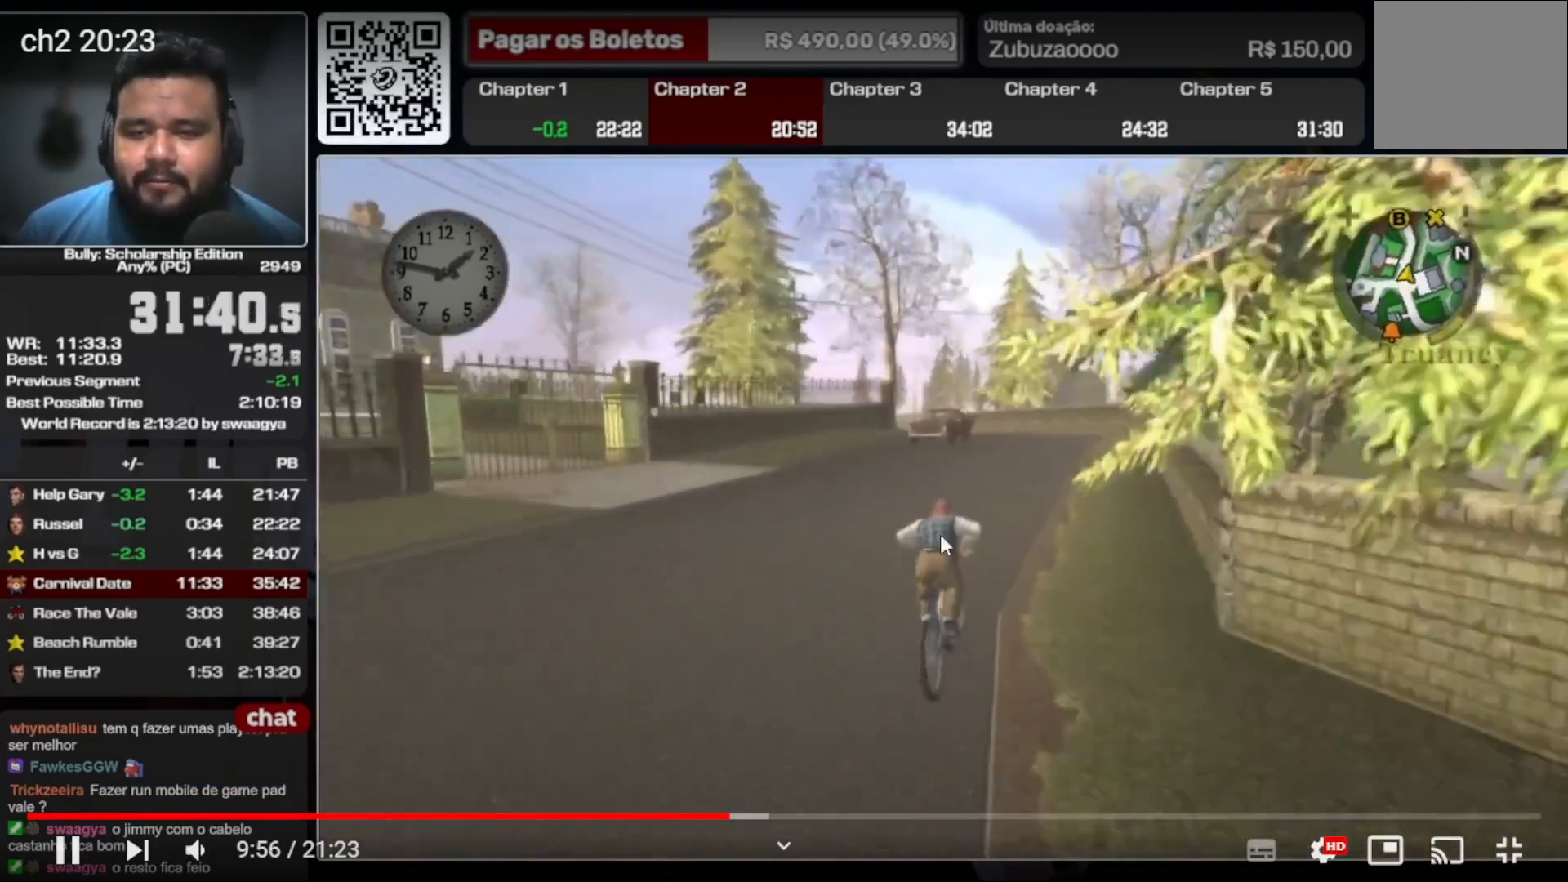
{"dt_ms": 500, "buttons": ["X"], "left_stick": "center", "right_stick": "center", "events": [[33, "A", "up"], [133, "X", "down"], [233, "X", "up"], [267, "A", "down"], [367, "A", "up"], [433, "X", "down"]]}
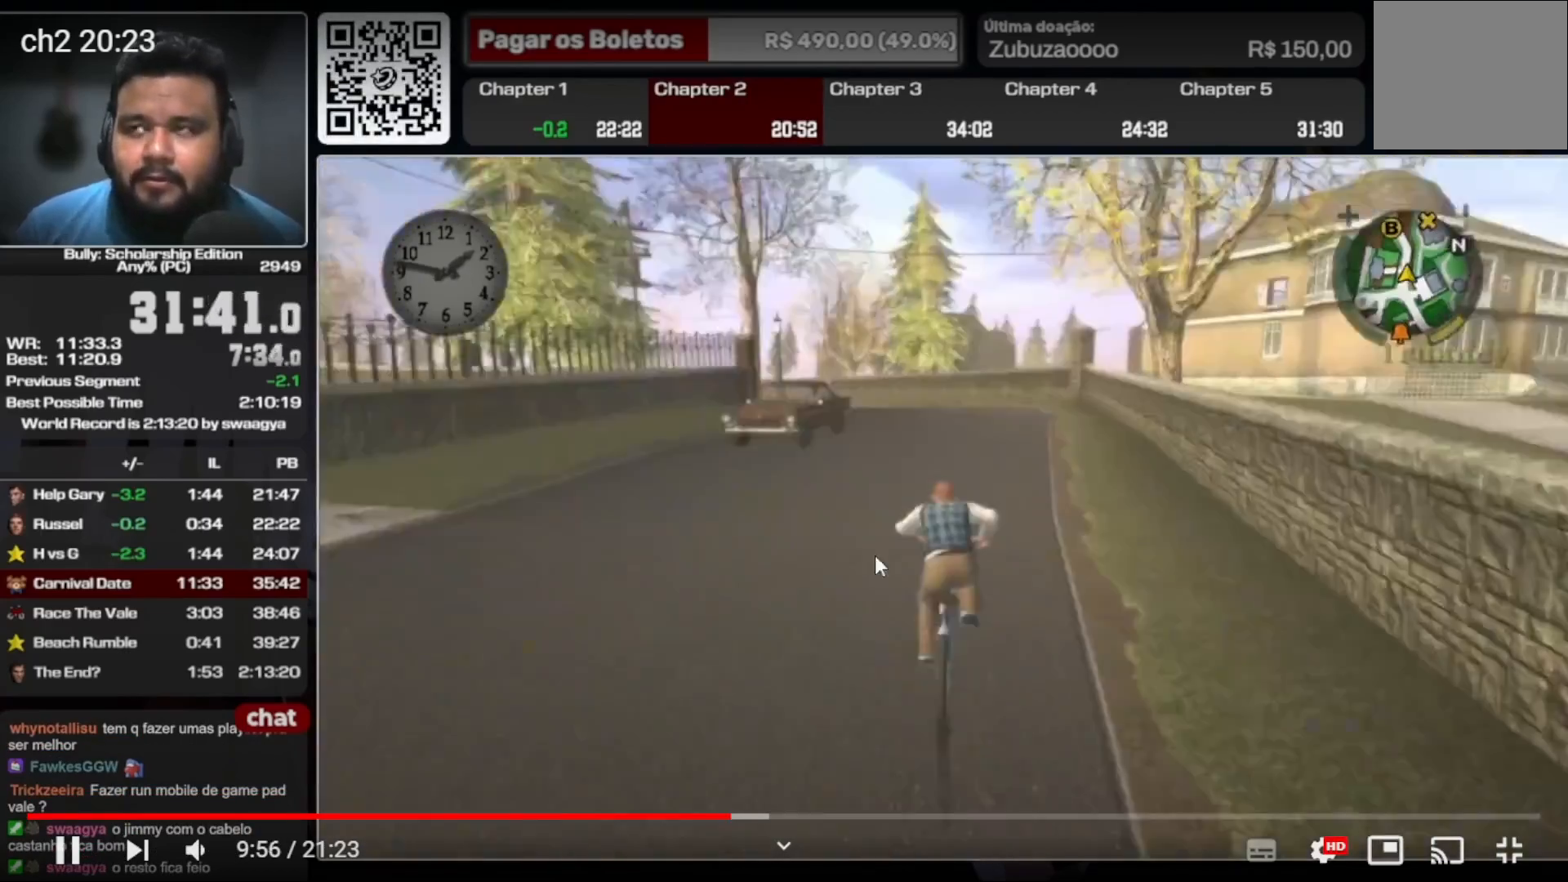
{"dt_ms": 500, "buttons": [], "left_stick": "down-right", "right_stick": "center", "events": [[33, "X", "up"], [67, "A", "down"], [200, "A", "up"], [267, "X", "down"], [367, "X", "up"], [500, "left_stick", "down-right"]]}
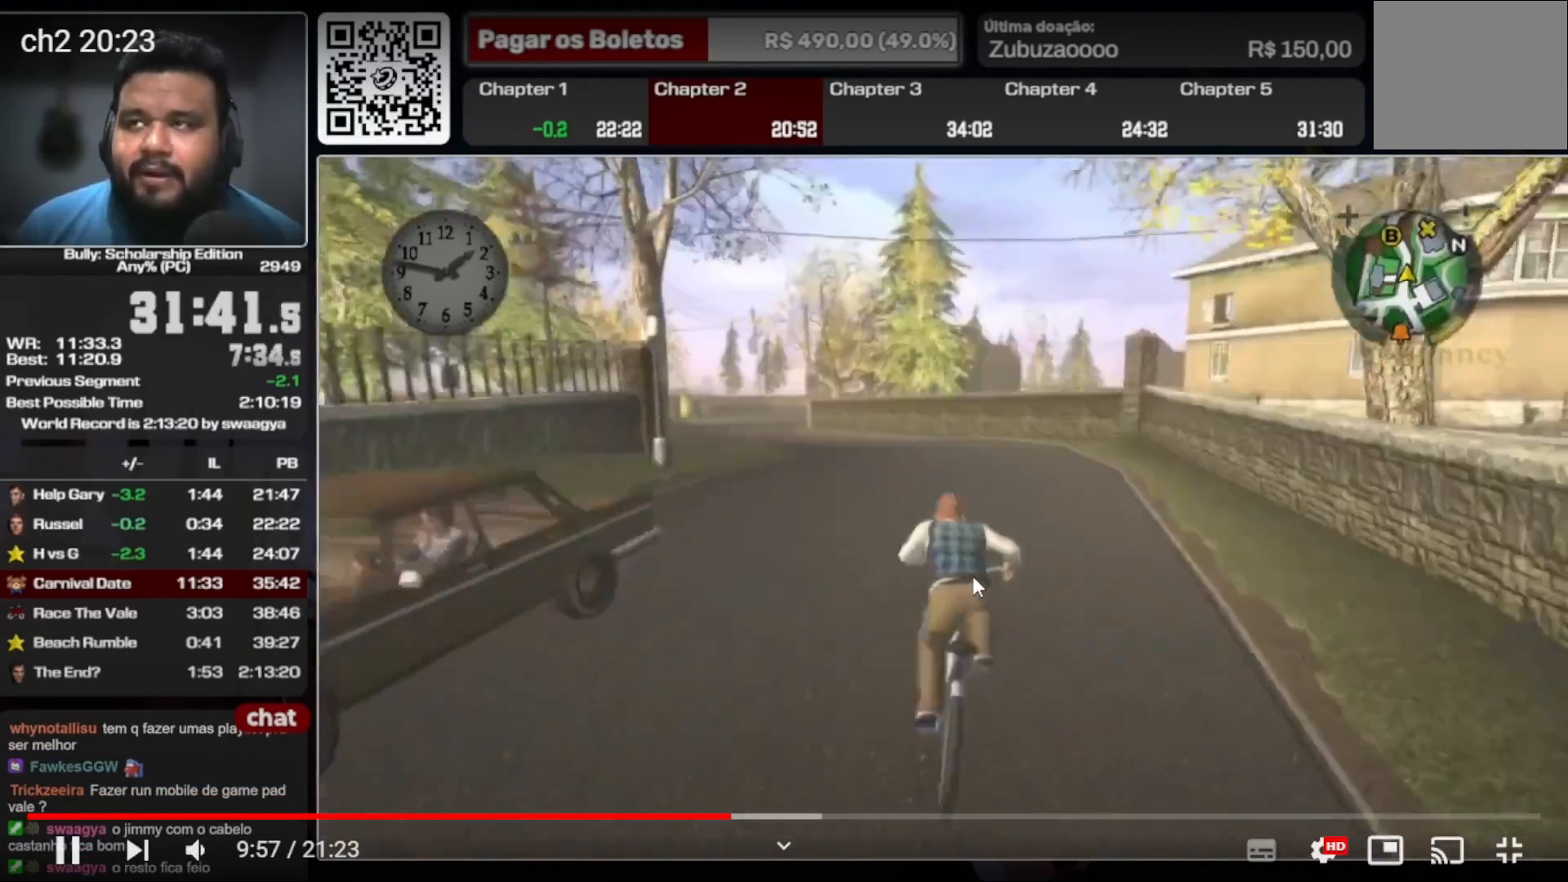
{"dt_ms": 1000, "buttons": [], "left_stick": "center", "right_stick": "center", "events": [[33, "X", "down"], [33, "left_stick", "center"], [133, "X", "up"], [167, "A", "down"], [267, "A", "up"], [333, "X", "down"], [400, "X", "up"], [433, "A", "down"], [533, "A", "up"], [600, "X", "down"], [633, "left_stick", "left"], [667, "X", "up"], [700, "A", "down"], [767, "A", "up"], [767, "left_stick", "center"], [933, "A", "down"], [1000, "A", "up"]]}
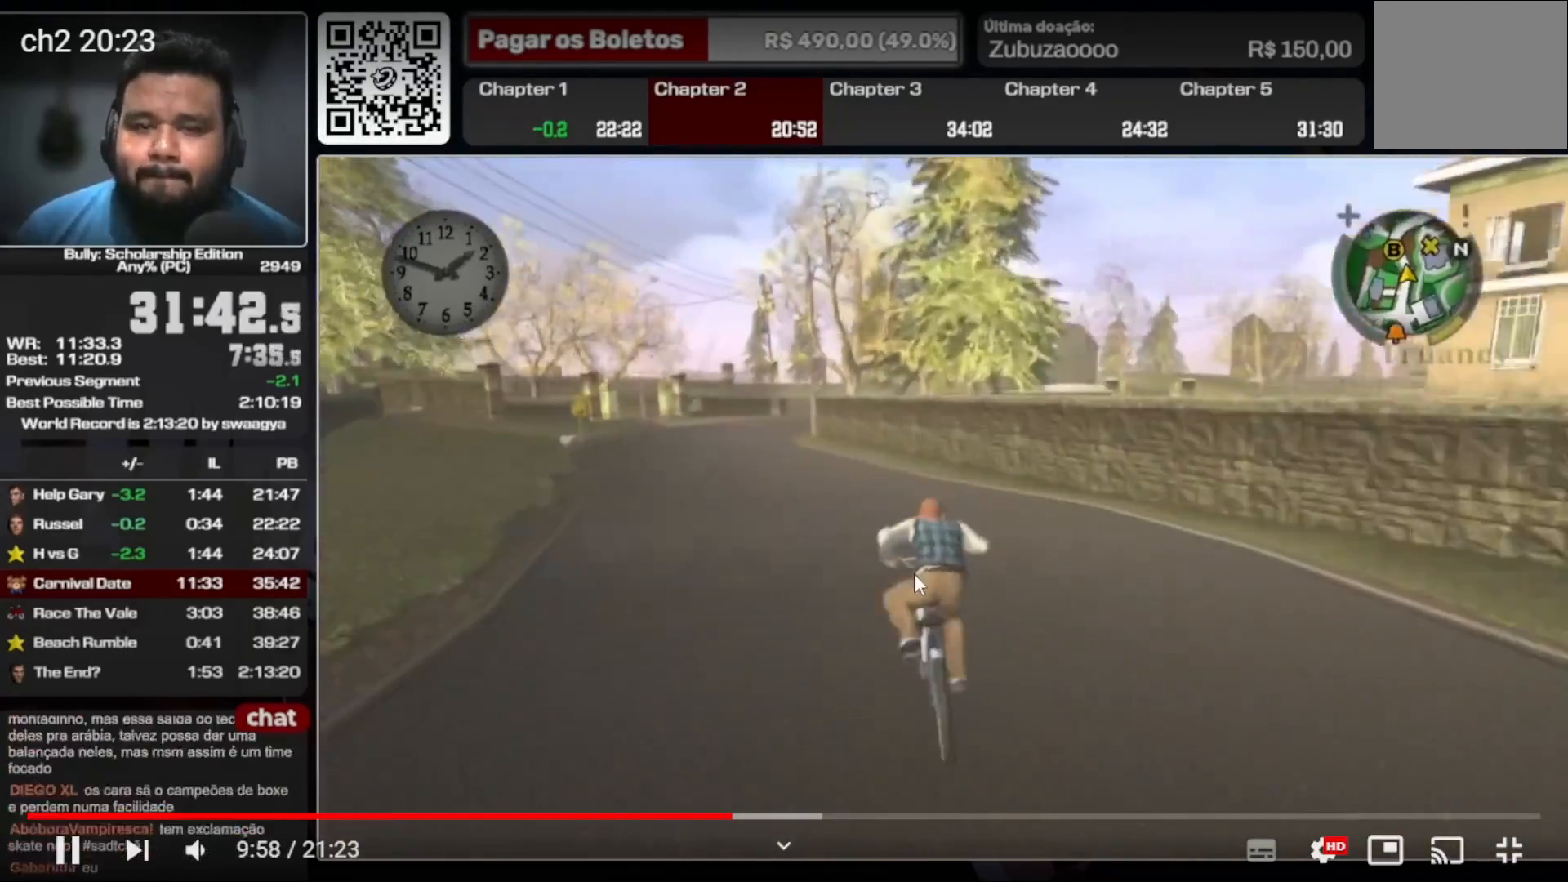
{"dt_ms": 500, "buttons": ["X"], "left_stick": "center", "right_stick": "center", "events": [[67, "X", "down"], [167, "X", "up"], [167, "left_stick", "left"], [200, "A", "down"], [267, "A", "up"], [333, "left_stick", "center"], [367, "A", "down"], [433, "A", "up"], [500, "X", "down"]]}
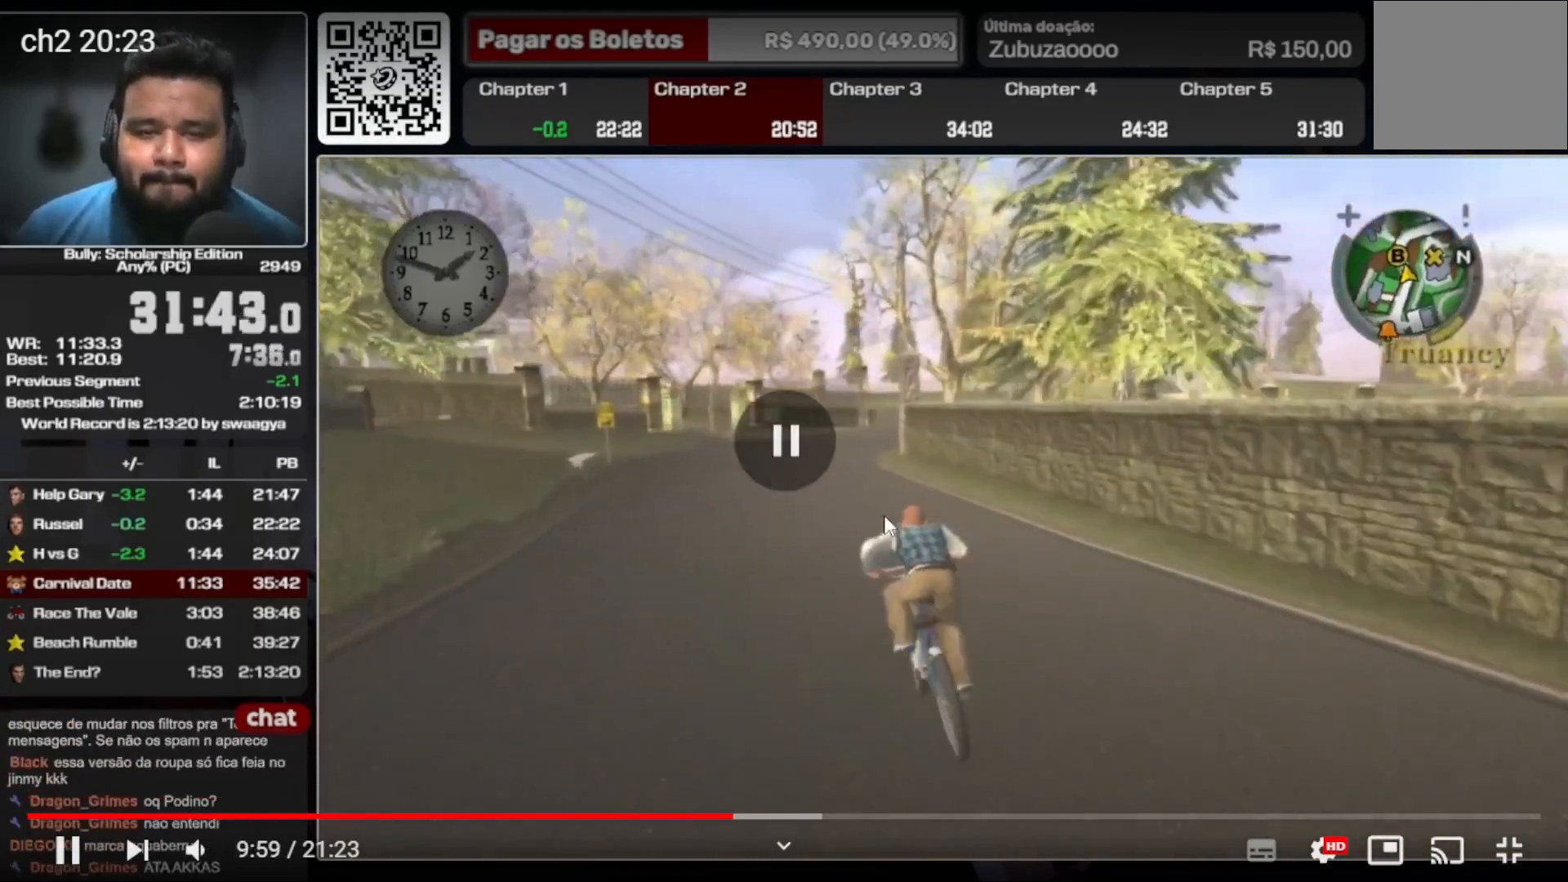
{"dt_ms": 500, "buttons": [], "left_stick": "center", "right_stick": "center", "events": [[100, "X", "up"]]}
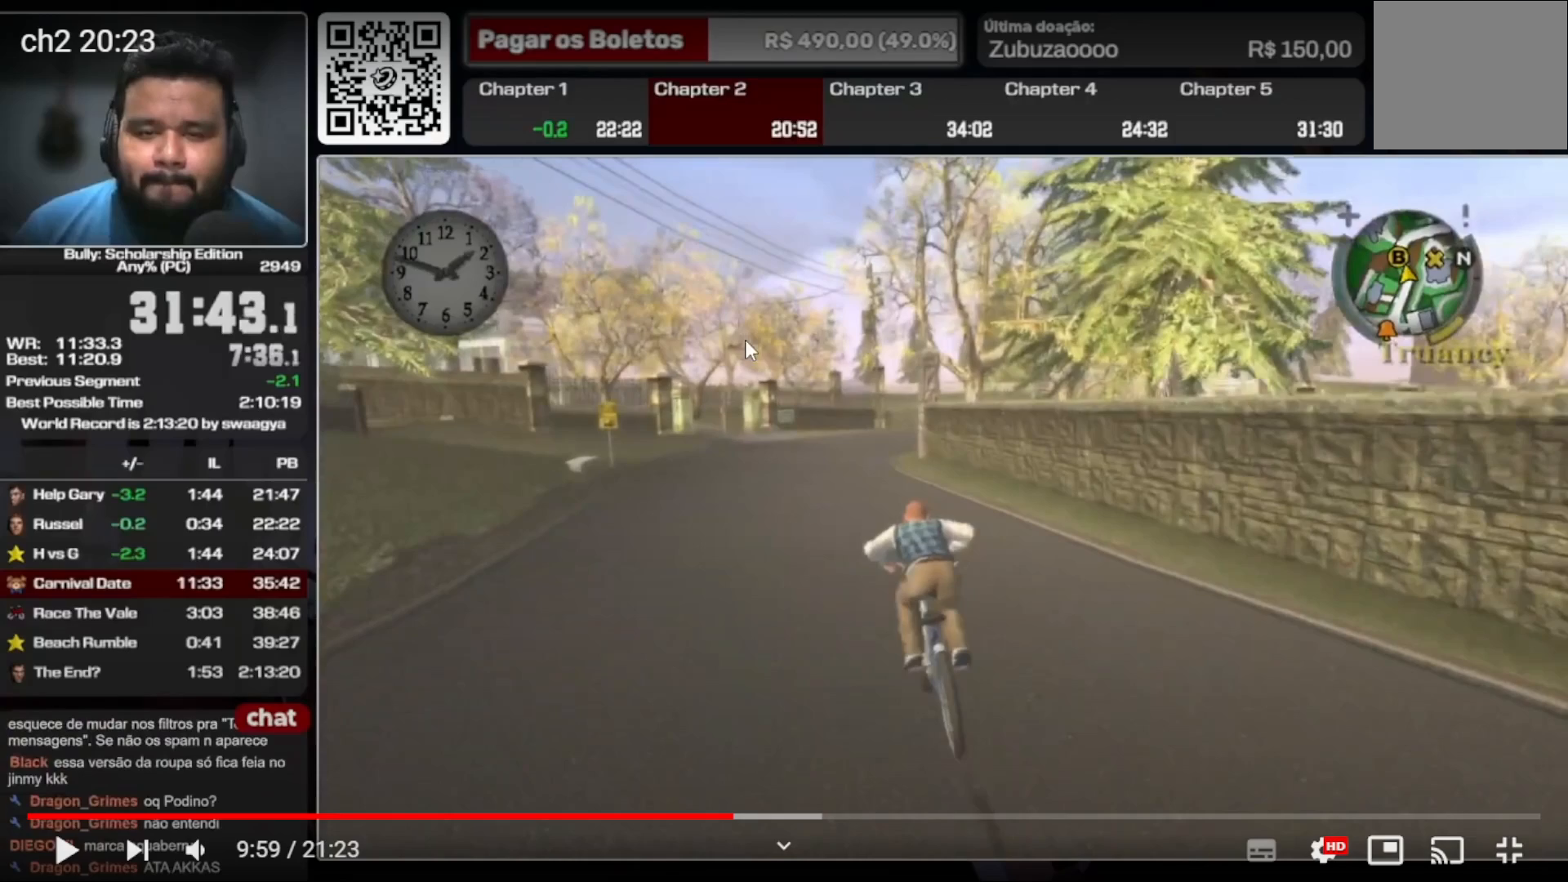
{"dt_ms": 500, "buttons": [], "left_stick": "center", "right_stick": "center", "events": []}
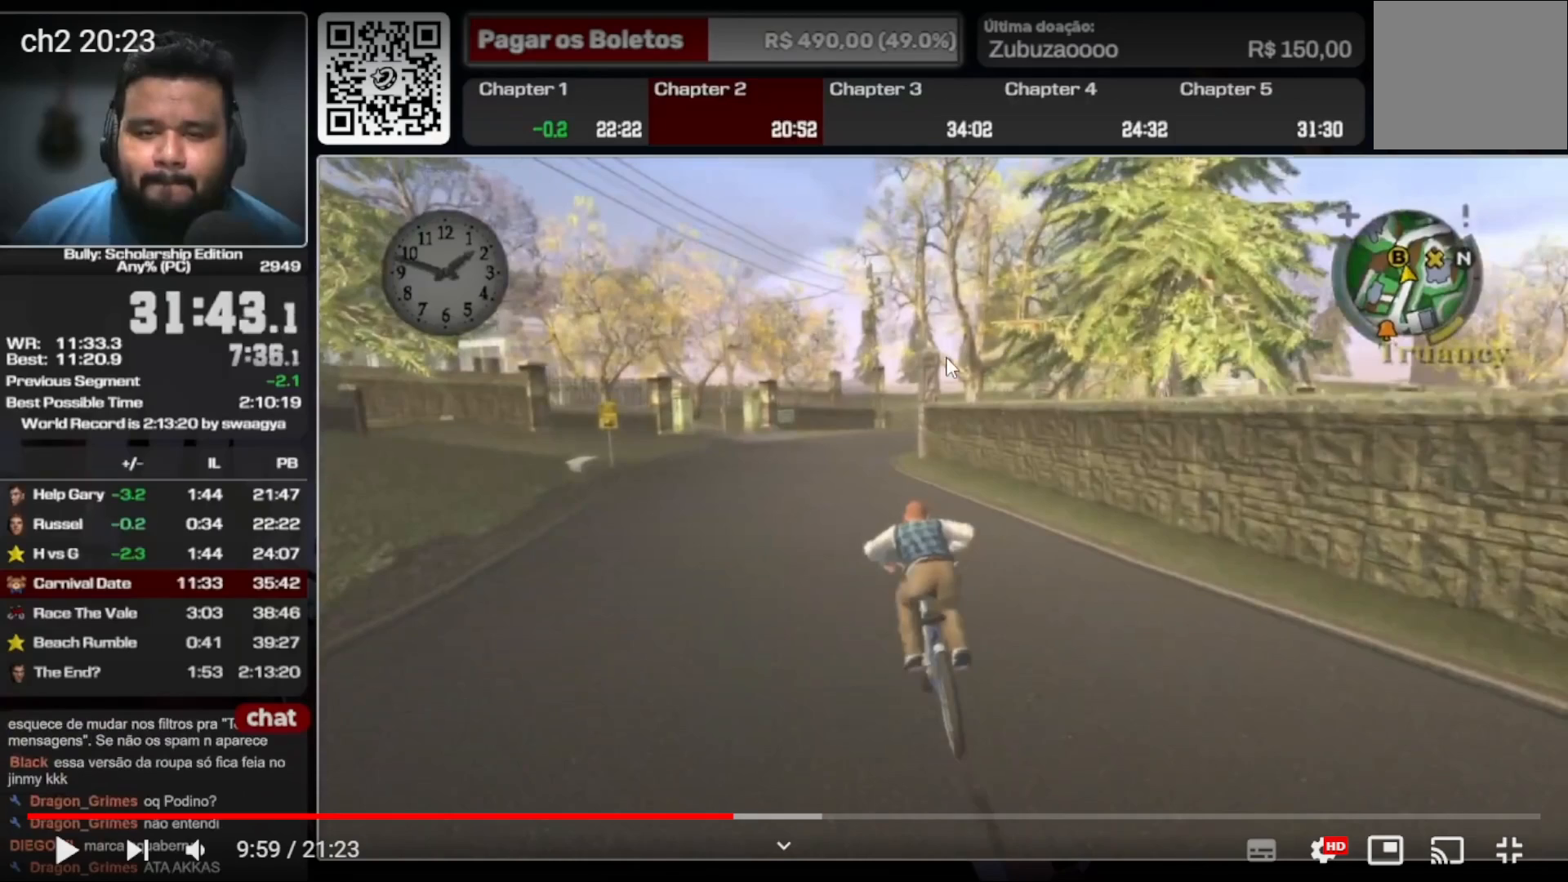
{"dt_ms": 500, "buttons": [], "left_stick": "center", "right_stick": "center", "events": []}
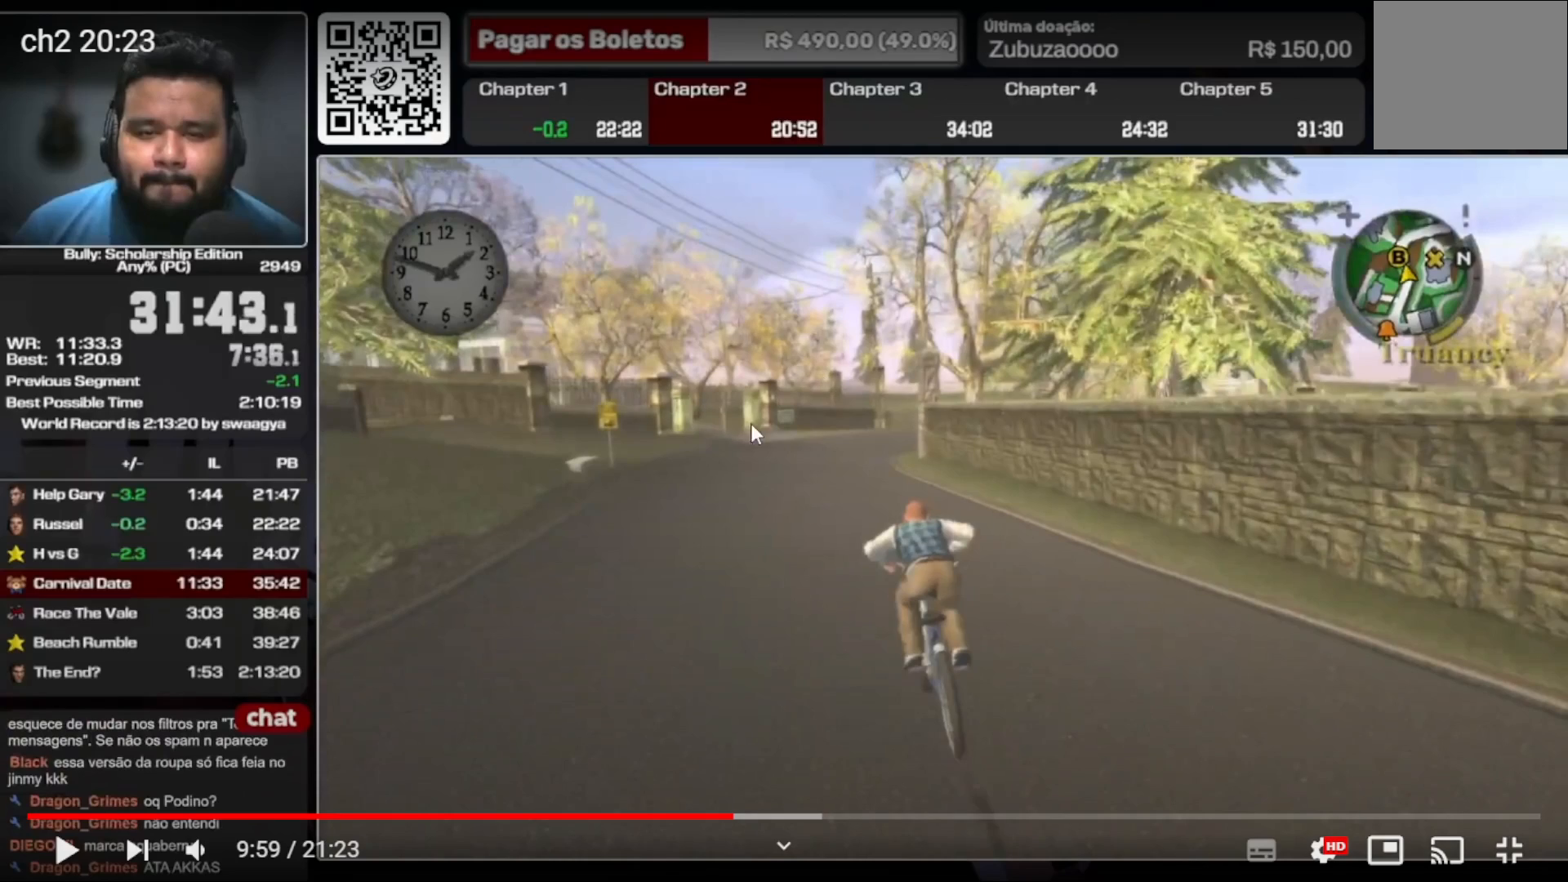
{"dt_ms": 500, "buttons": [], "left_stick": "center", "right_stick": "center", "events": []}
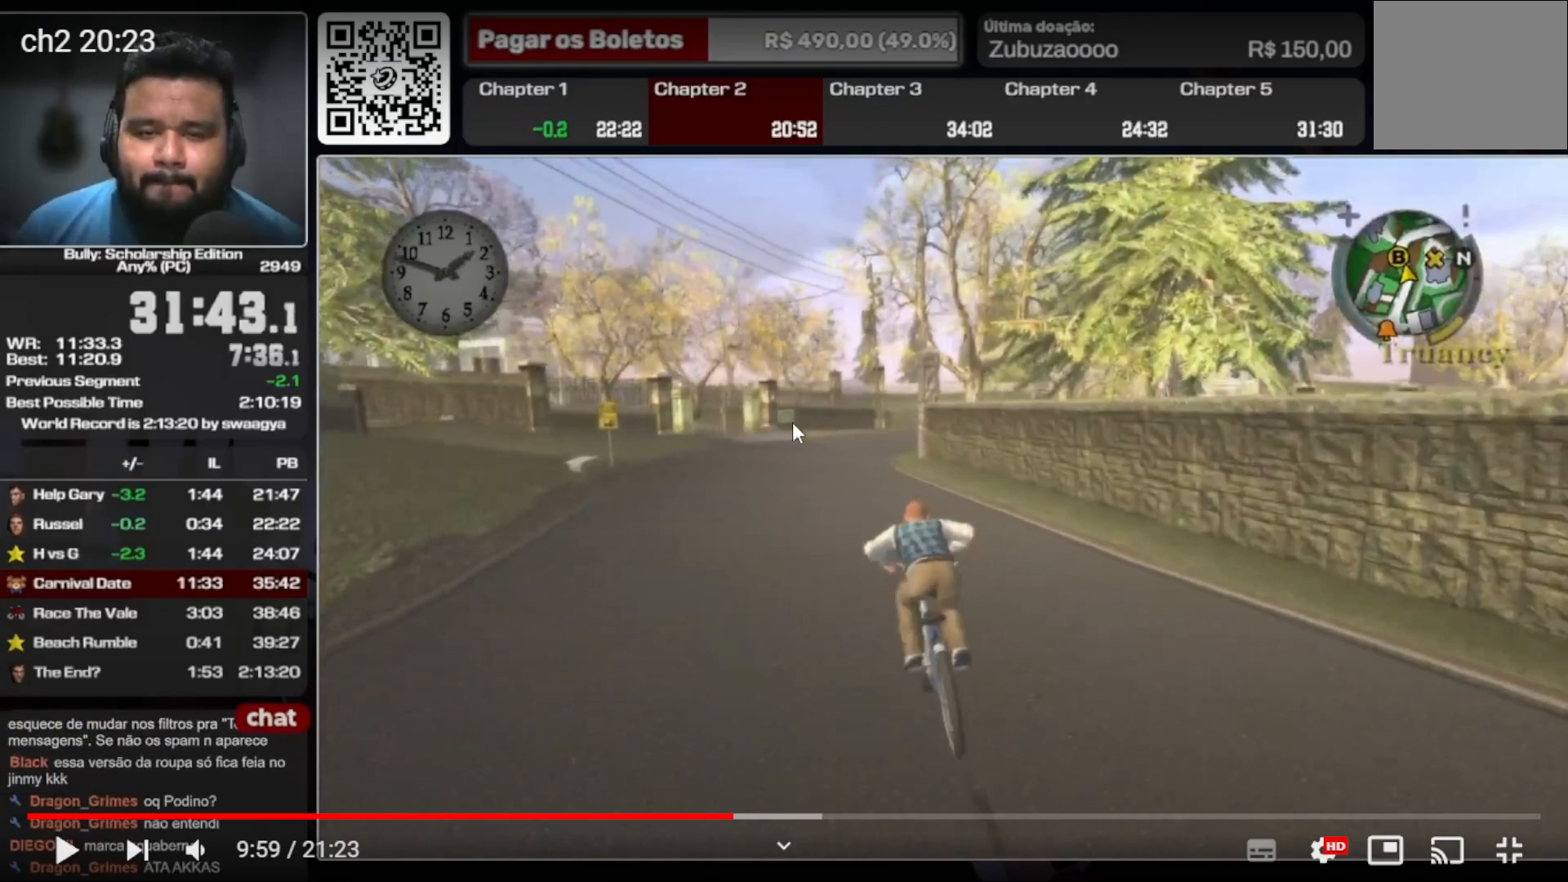
{"dt_ms": 500, "buttons": [], "left_stick": "center", "right_stick": "center", "events": []}
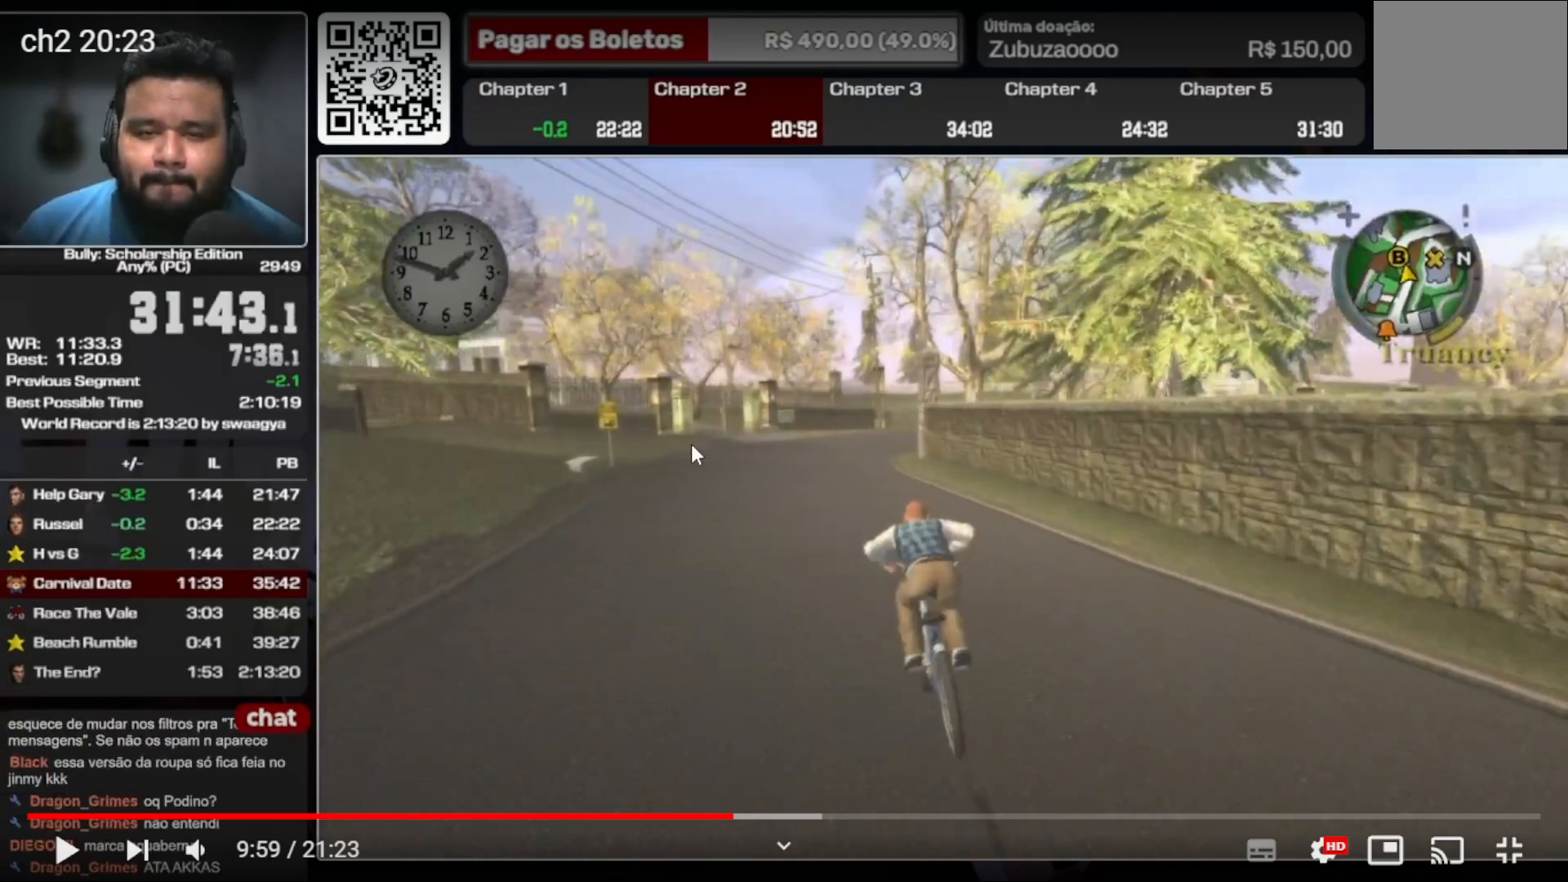
{"dt_ms": 500, "buttons": [], "left_stick": "center", "right_stick": "center", "events": []}
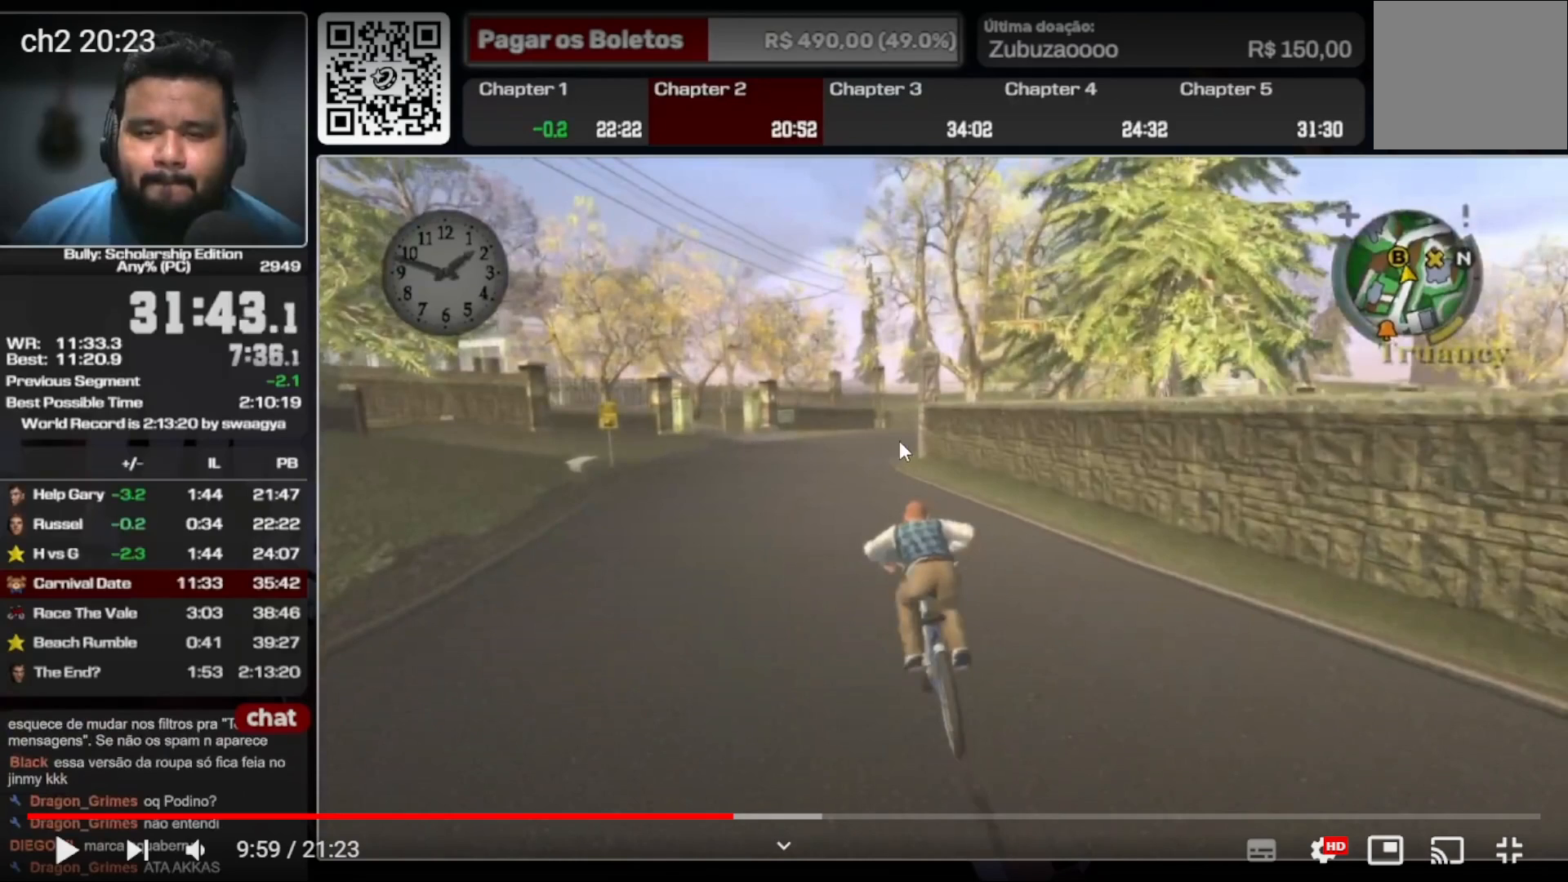
{"dt_ms": 500, "buttons": [], "left_stick": "center", "right_stick": "center", "events": []}
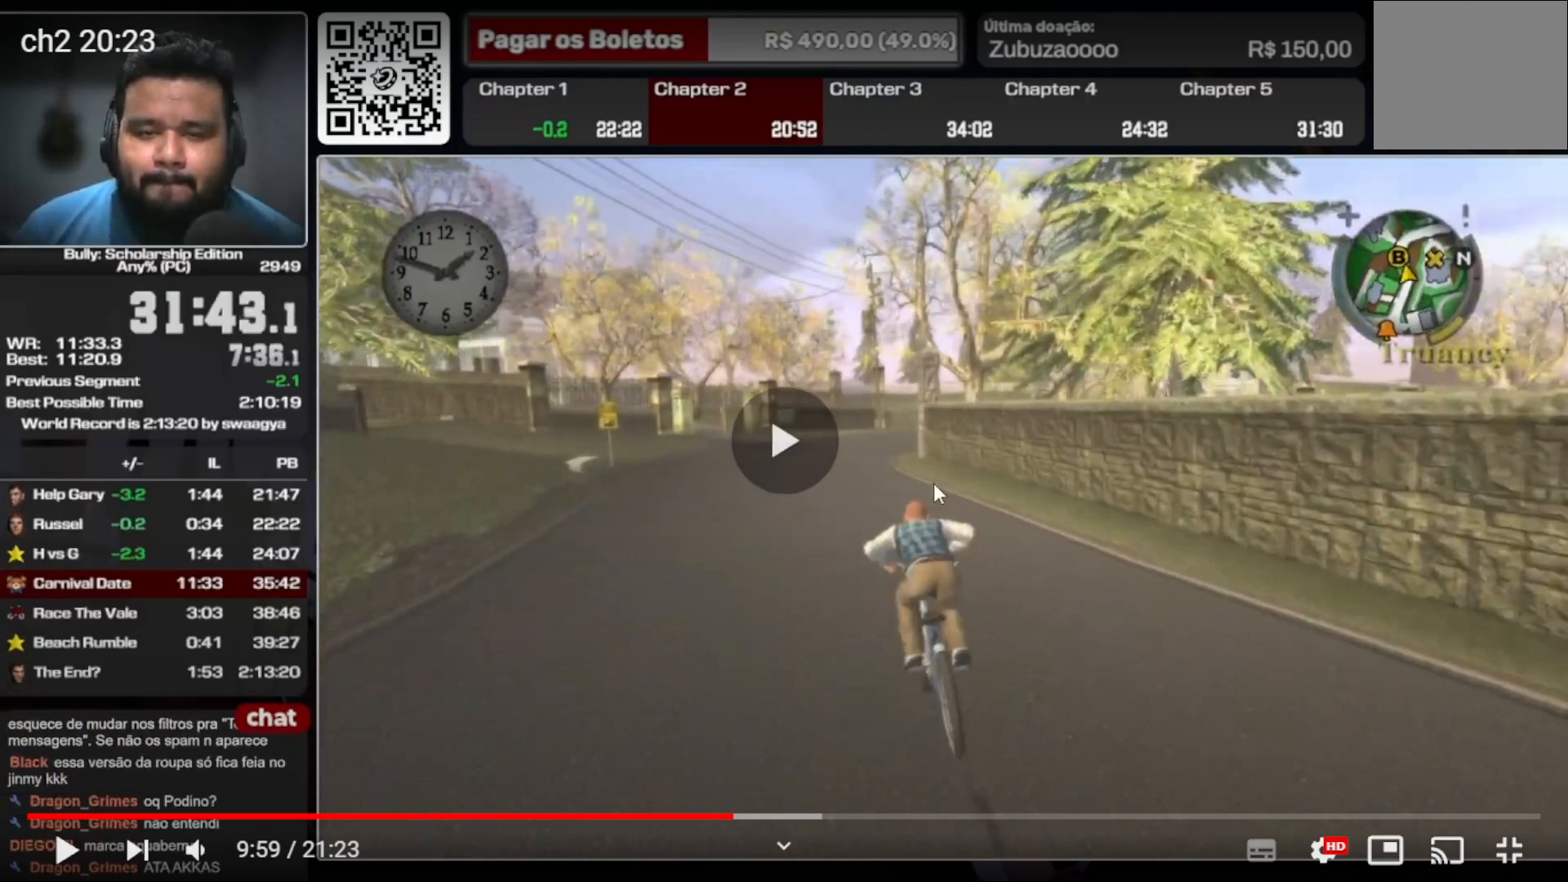
{"dt_ms": 500, "buttons": [], "left_stick": "center", "right_stick": "center", "events": [[133, "A", "down"], [200, "A", "up"], [267, "X", "down"], [367, "X", "up"], [400, "A", "down"], [500, "A", "up"]]}
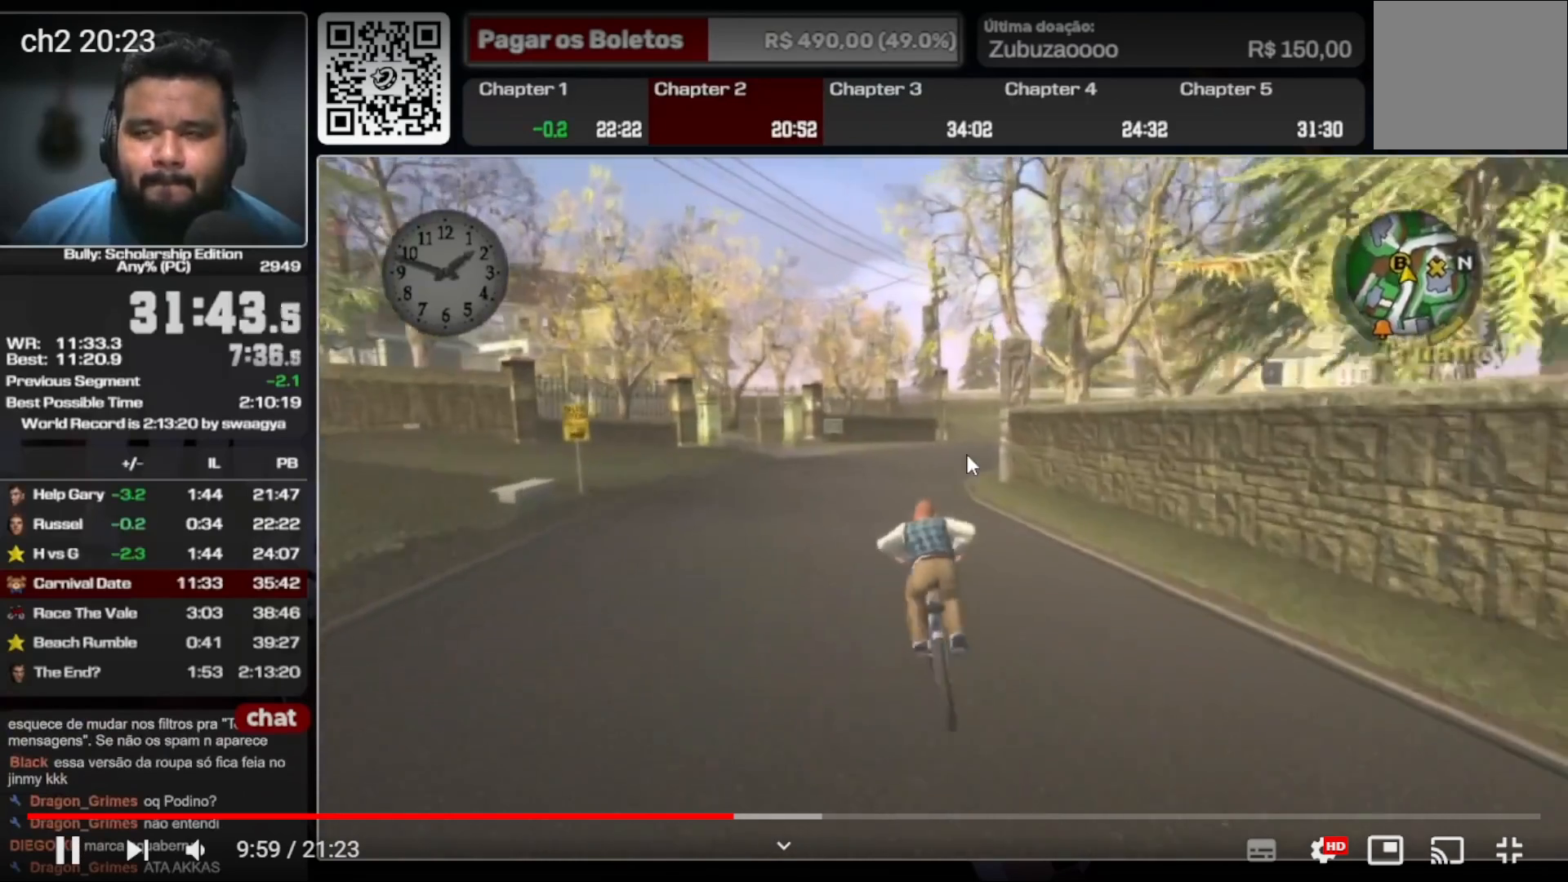
{"dt_ms": 500, "buttons": ["A"], "left_stick": "center", "right_stick": "center", "events": [[67, "X", "down"], [167, "A", "down"], [167, "X", "up"], [267, "A", "up"], [333, "X", "down"], [433, "A", "down"], [433, "X", "up"]]}
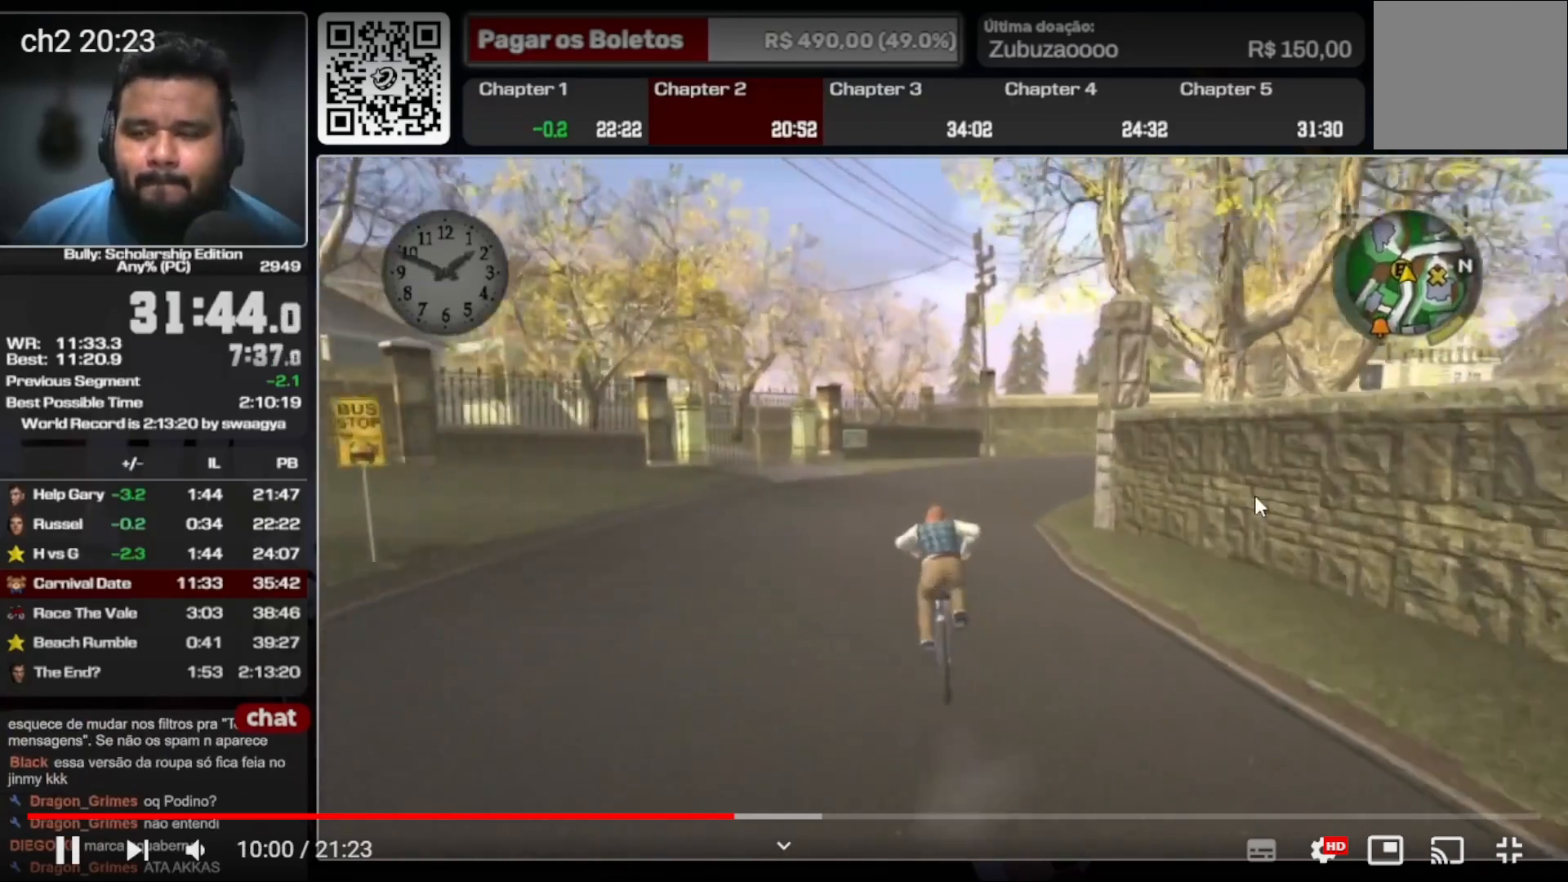
{"dt_ms": 500, "buttons": [], "left_stick": "right", "right_stick": "center", "events": [[33, "A", "up"], [100, "X", "down"], [200, "X", "up"], [233, "A", "down"], [267, "left_stick", "right"], [300, "A", "up"]]}
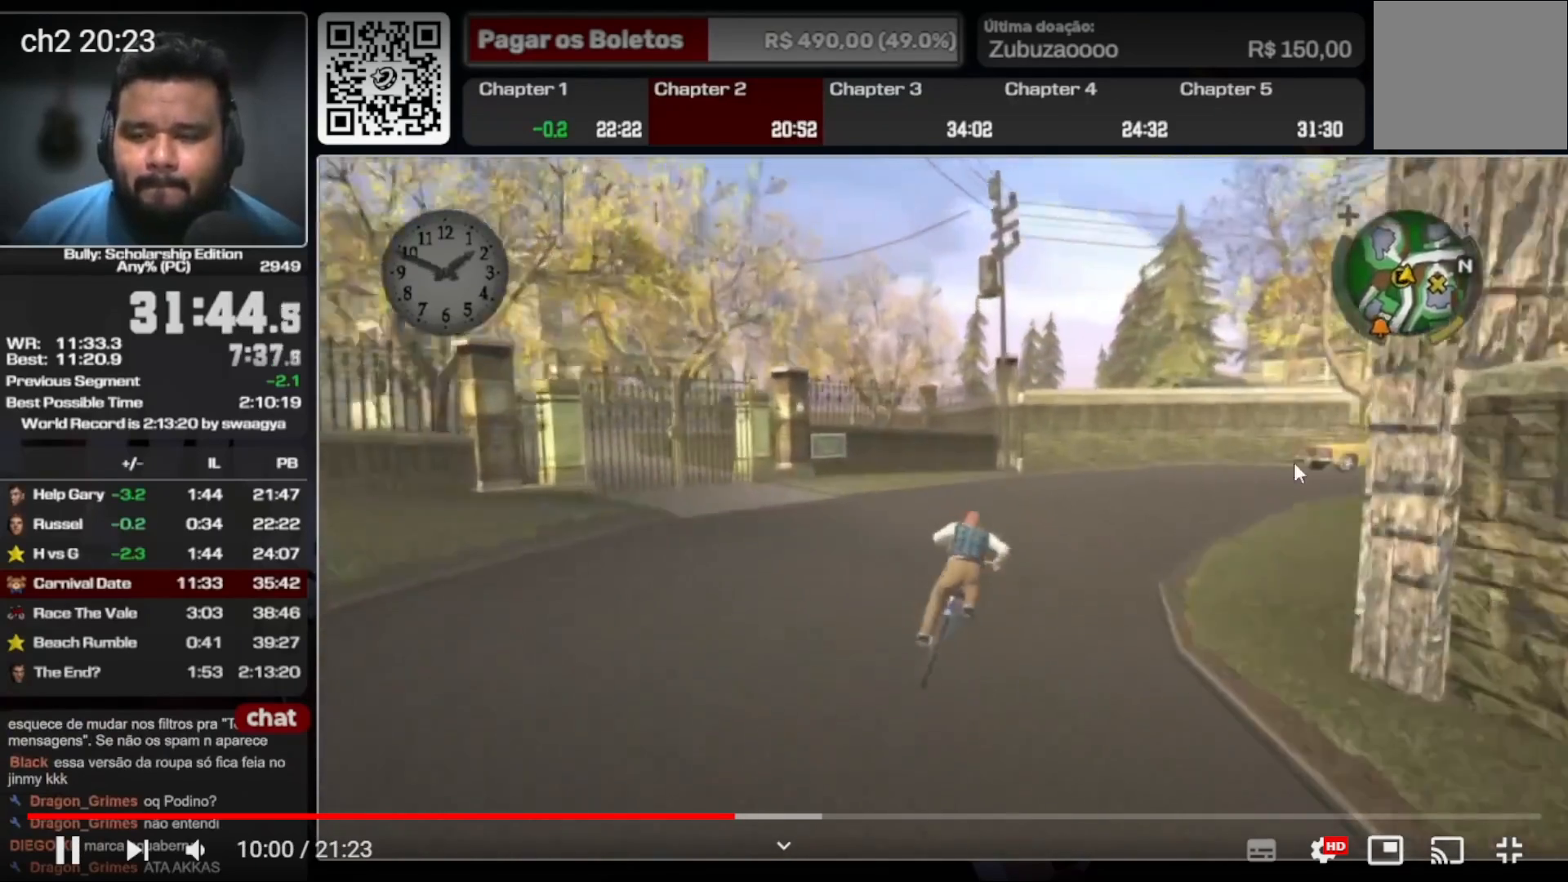
{"dt_ms": 500, "buttons": ["X"], "left_stick": "right", "right_stick": "center", "events": [[167, "A", "down"], [333, "left_stick", "center"], [433, "A", "up"], [467, "left_stick", "right"], [500, "X", "down"]]}
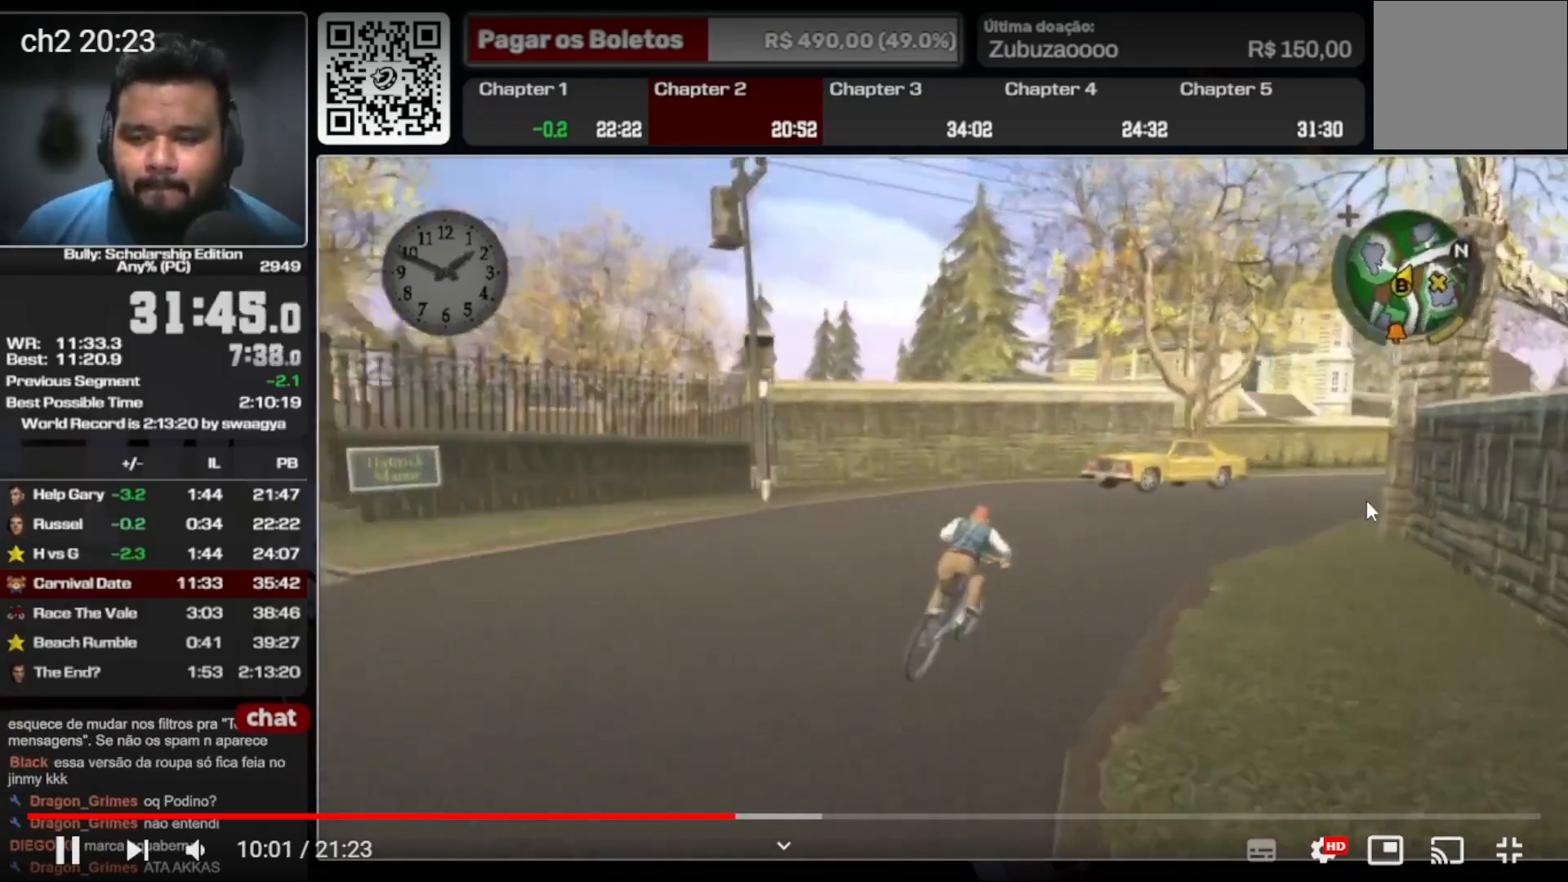
{"dt_ms": 500, "buttons": [], "left_stick": "right", "right_stick": "down-right", "events": [[100, "X", "up"], [133, "A", "down"], [133, "left_stick", "center"], [200, "A", "up"], [267, "A", "down"], [333, "A", "up"], [367, "left_stick", "right"], [433, "right_stick", "down-right"]]}
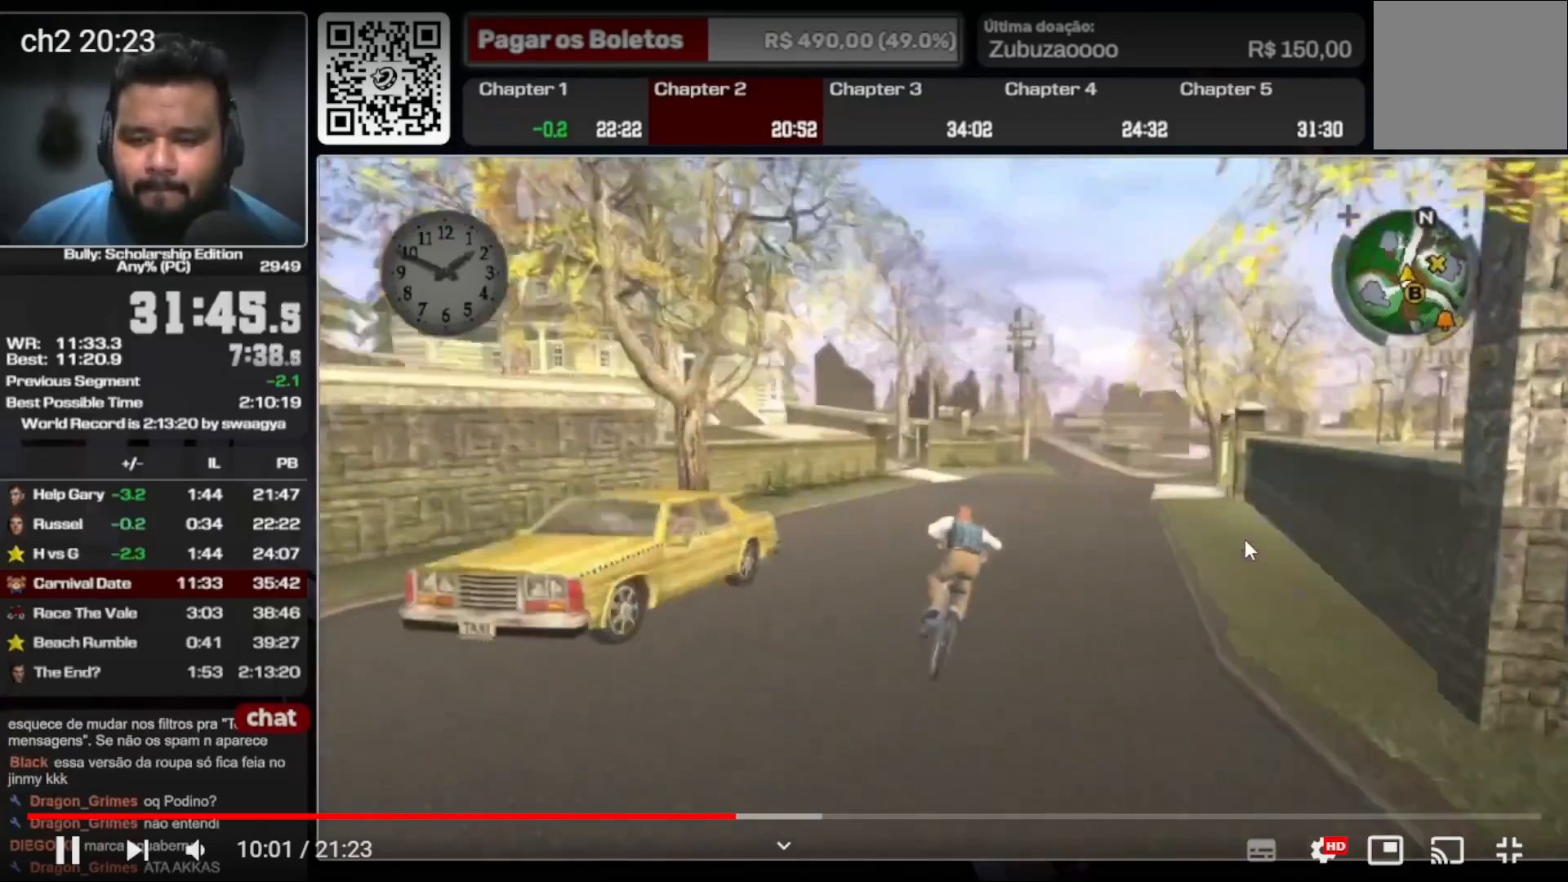
{"dt_ms": 500, "buttons": [], "left_stick": "right", "right_stick": "center", "events": [[33, "right_stick", "center"], [67, "left_stick", "center"], [133, "A", "down"], [200, "A", "up"], [267, "A", "down"], [333, "A", "up"], [367, "left_stick", "right"], [400, "X", "down"], [467, "X", "up"]]}
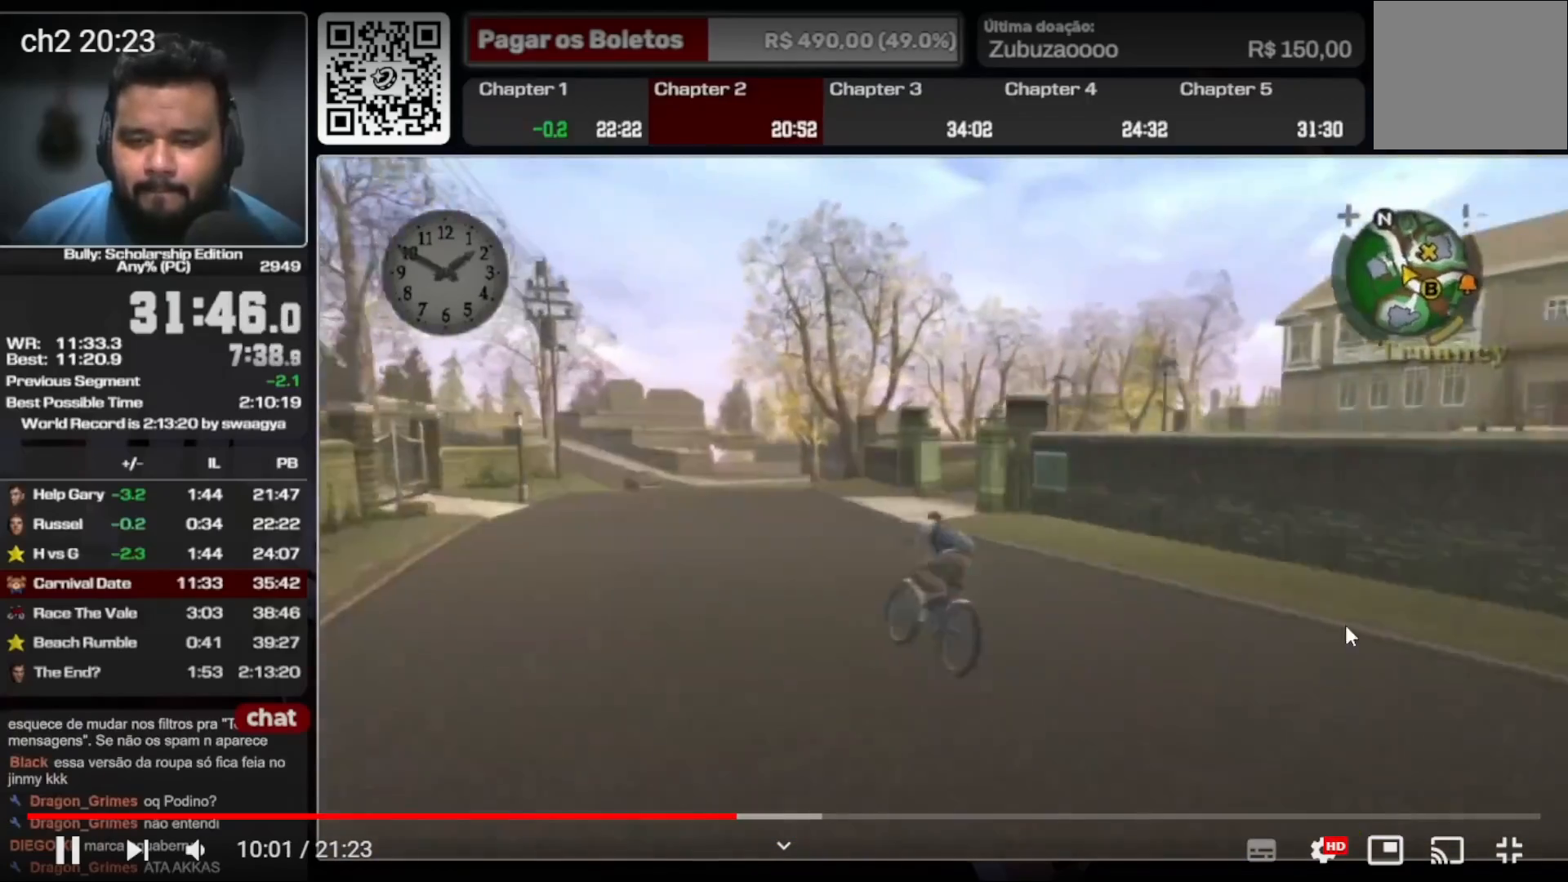
{"dt_ms": 500, "buttons": [], "left_stick": "right", "right_stick": "center", "events": [[33, "A", "down"], [67, "left_stick", "center"], [100, "A", "up"], [167, "left_stick", "right"], [267, "A", "down"], [333, "A", "up"]]}
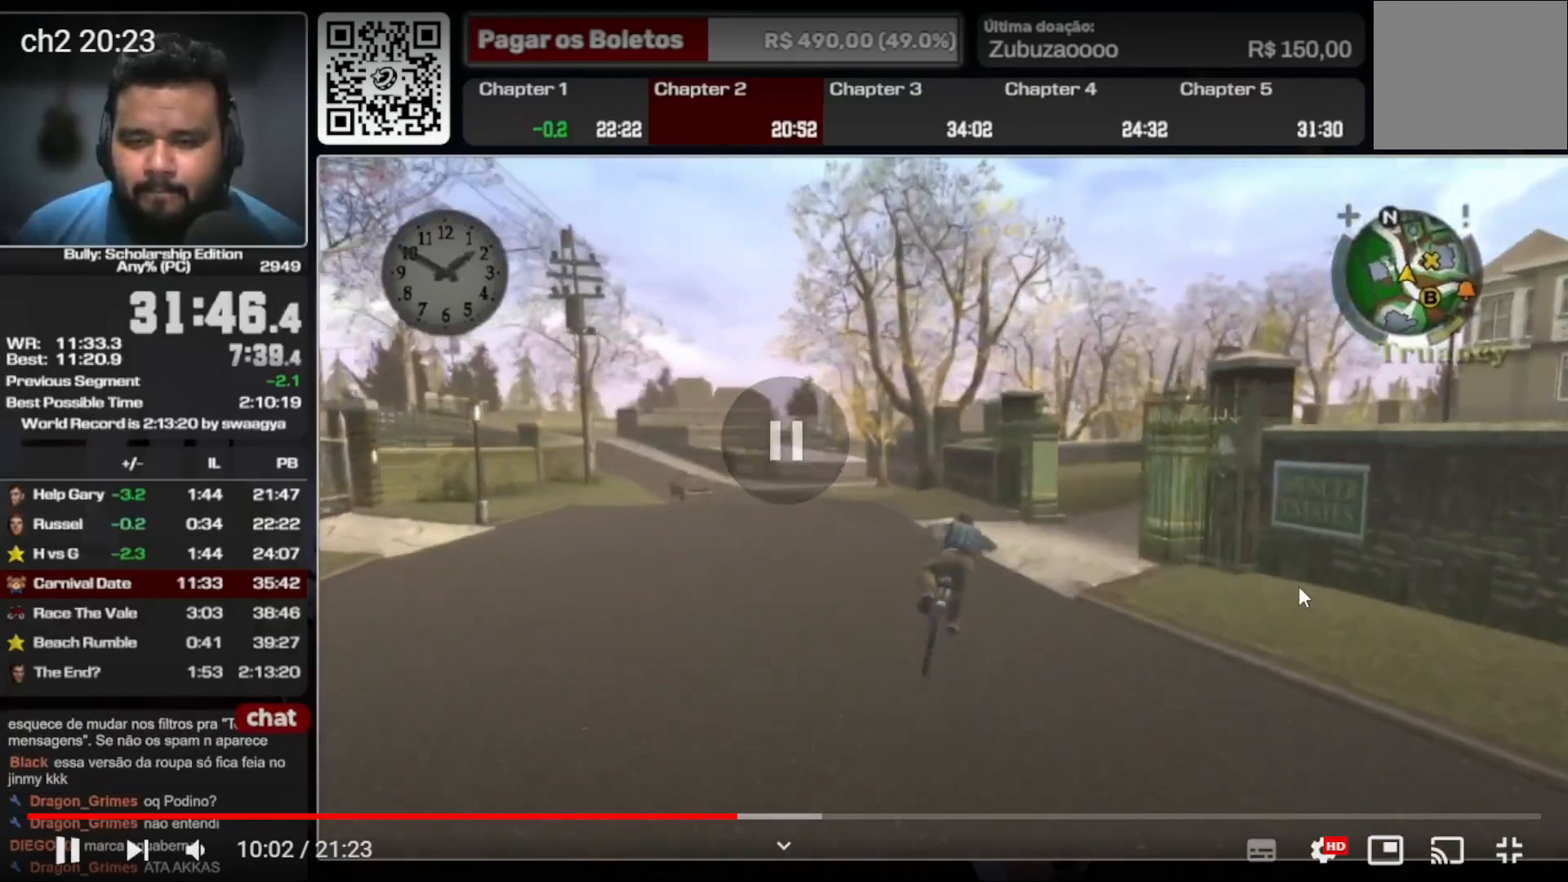
{"dt_ms": 500, "buttons": [], "left_stick": "right", "right_stick": "center", "events": []}
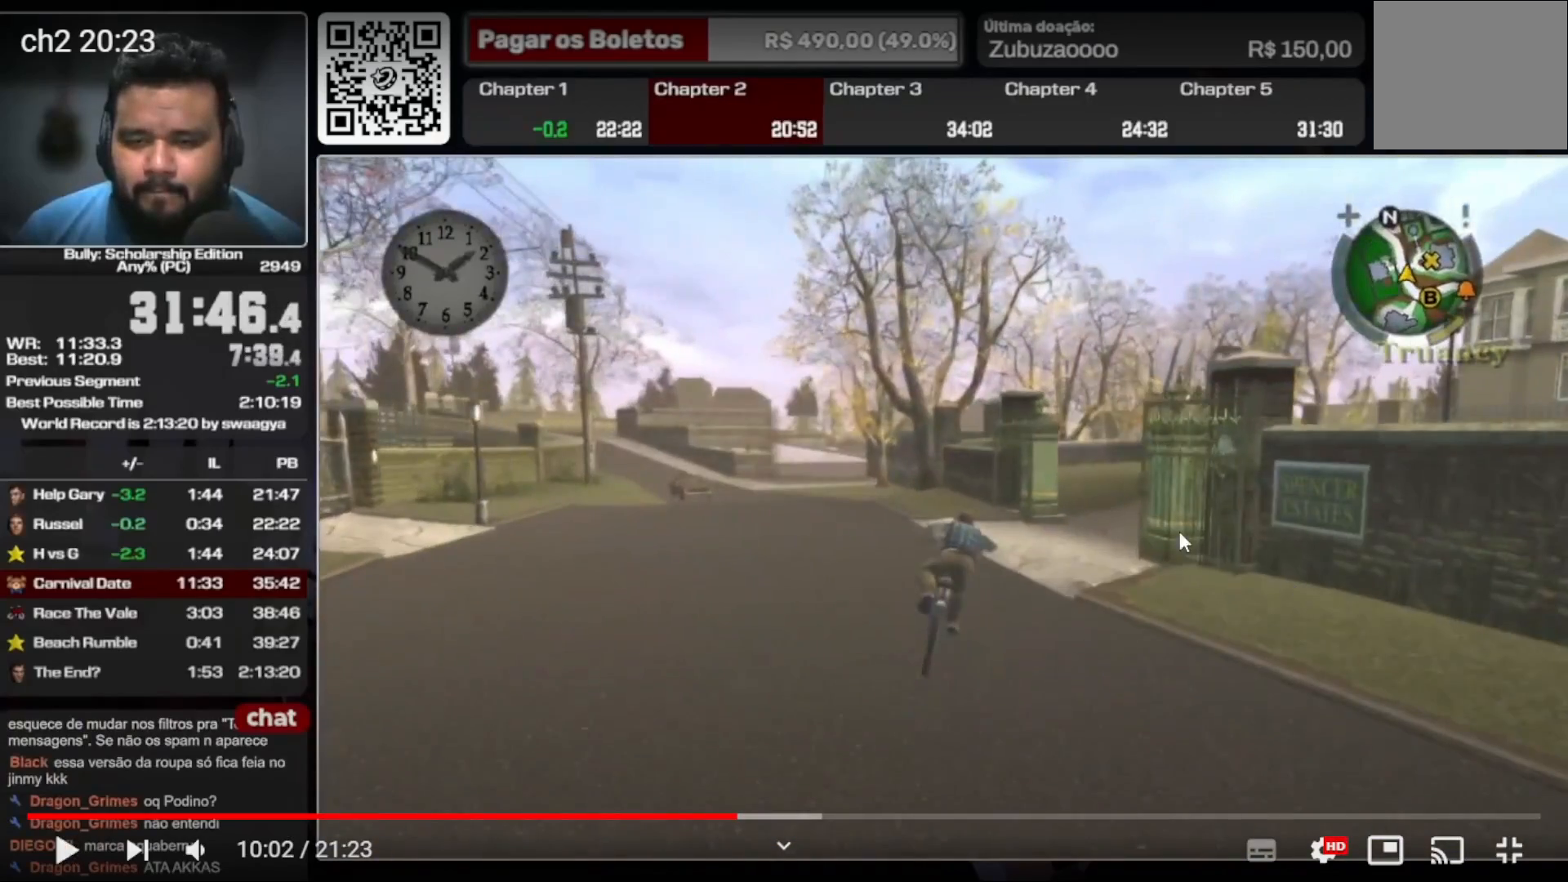
{"dt_ms": 1000, "buttons": [], "left_stick": "right", "right_stick": "center", "events": [[633, "left_stick", "center"], [700, "A", "down"], [700, "left_stick", "left"], [767, "A", "up"], [867, "left_stick", "center"], [967, "left_stick", "right"]]}
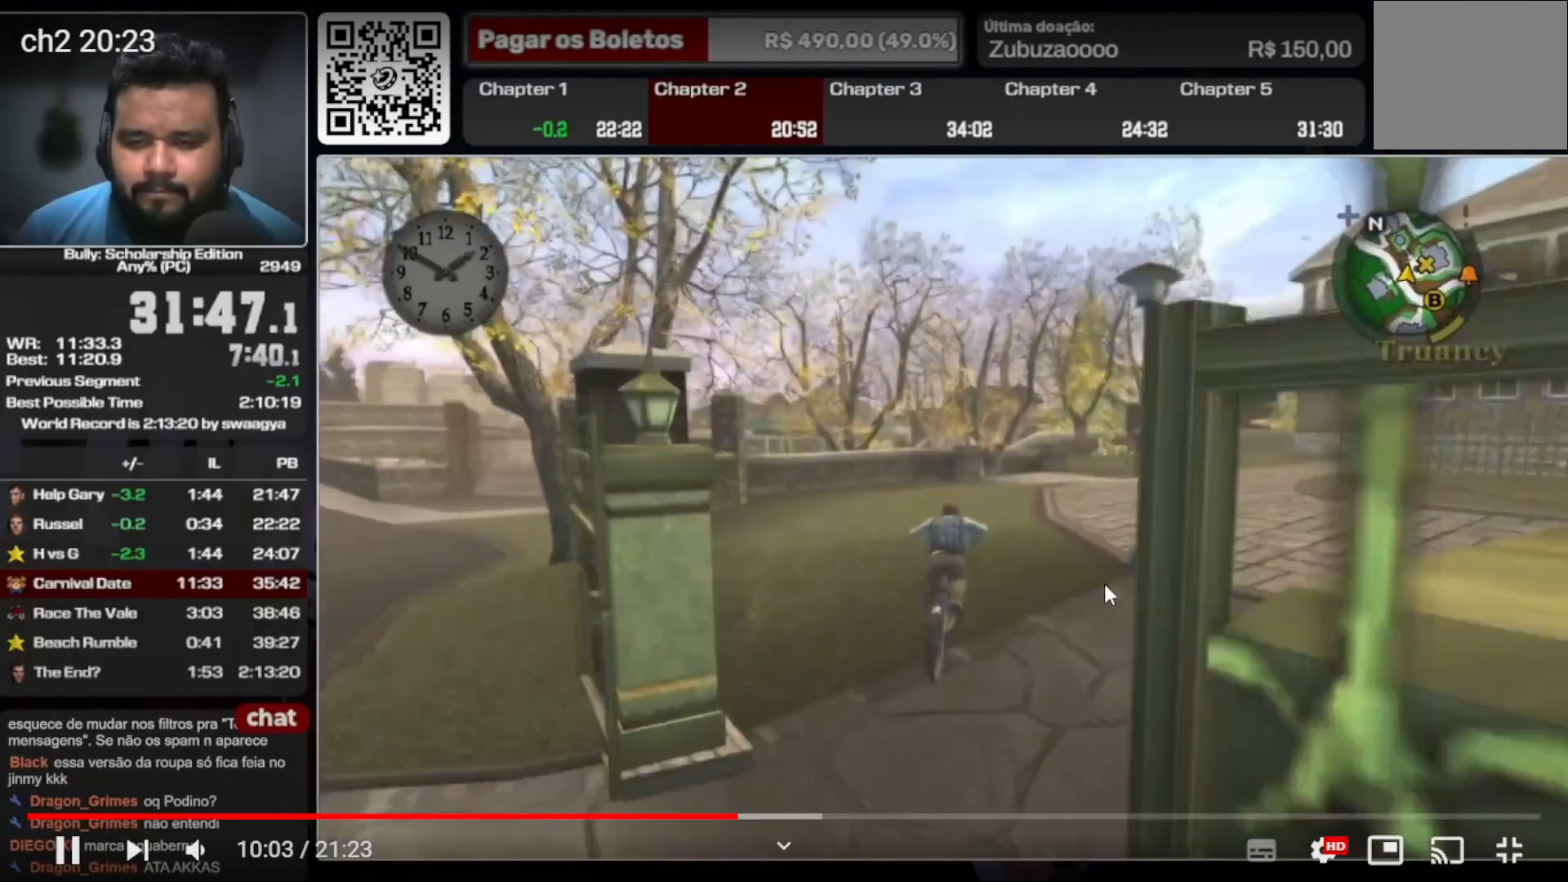
{"dt_ms": 500, "buttons": [], "left_stick": "right", "right_stick": "center", "events": []}
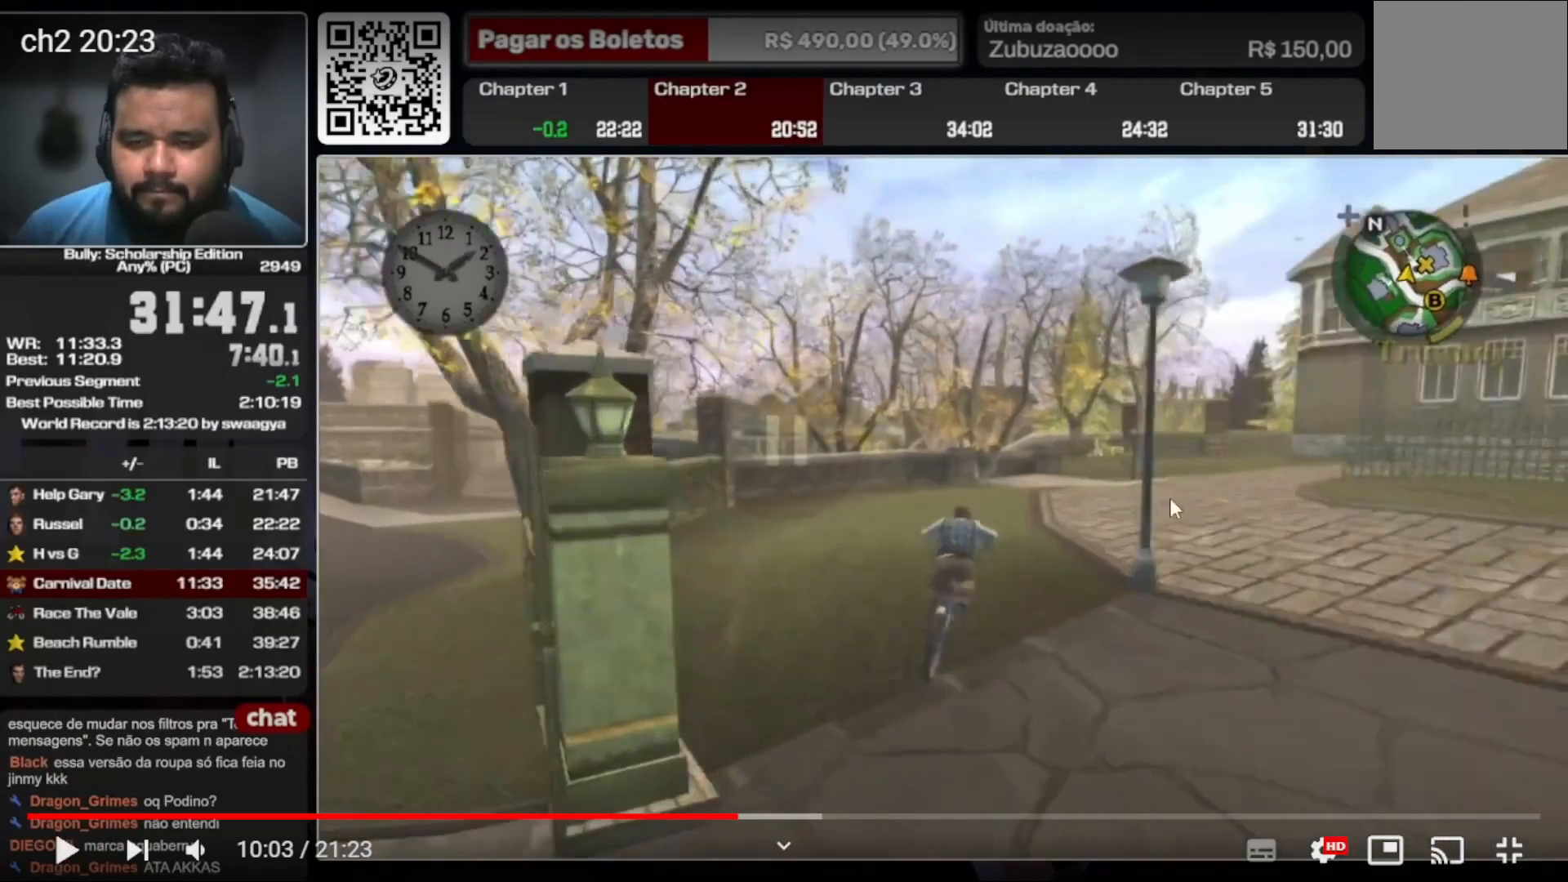
{"dt_ms": 500, "buttons": [], "left_stick": "right", "right_stick": "center", "events": []}
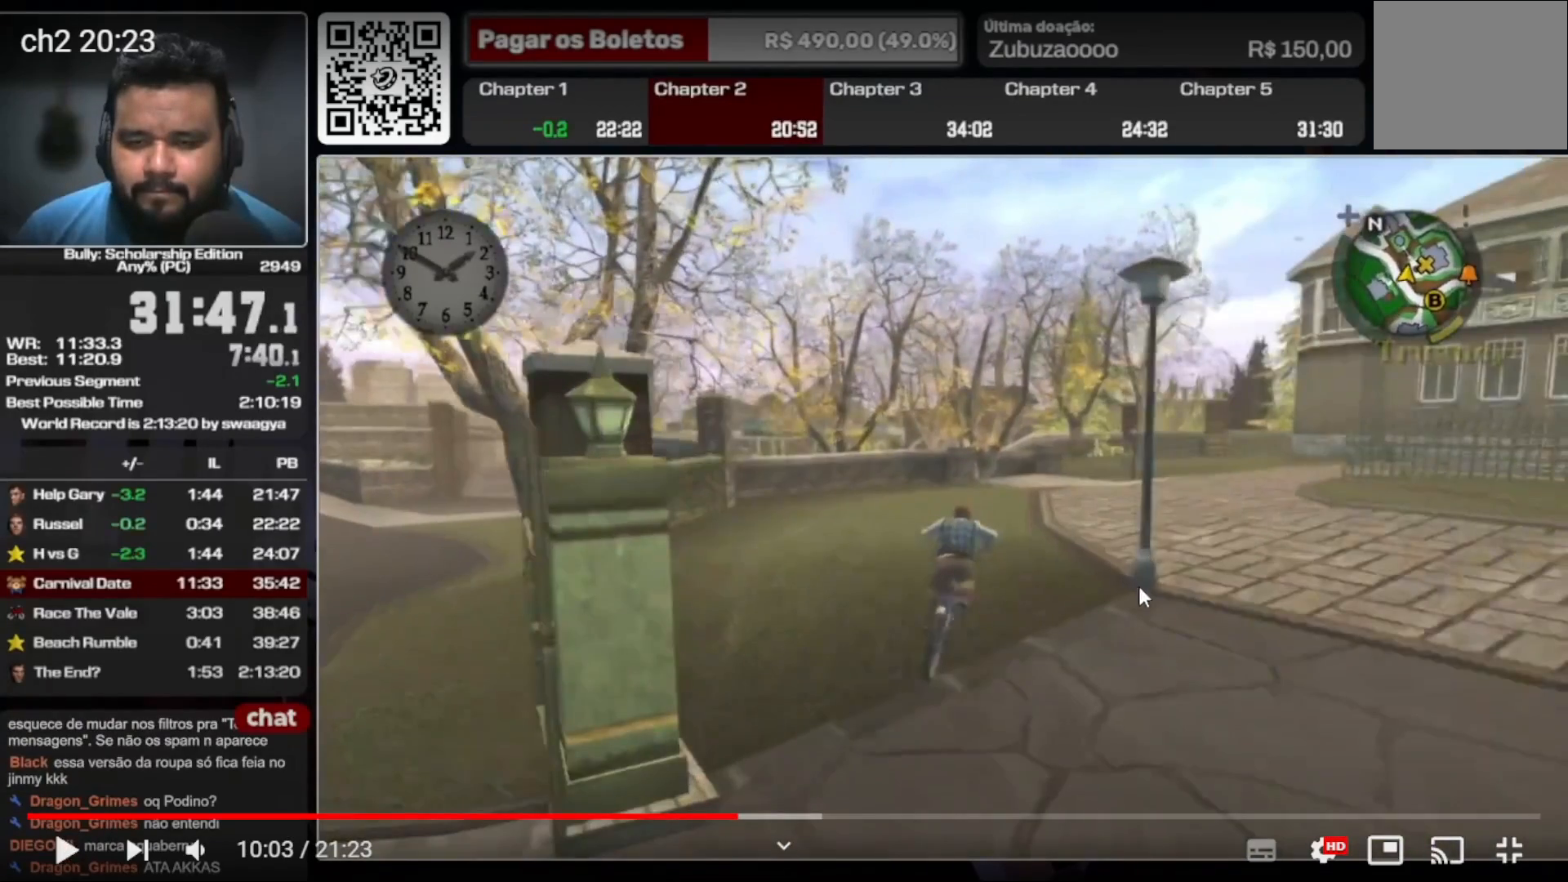
{"dt_ms": 500, "buttons": [], "left_stick": "right", "right_stick": "center", "events": []}